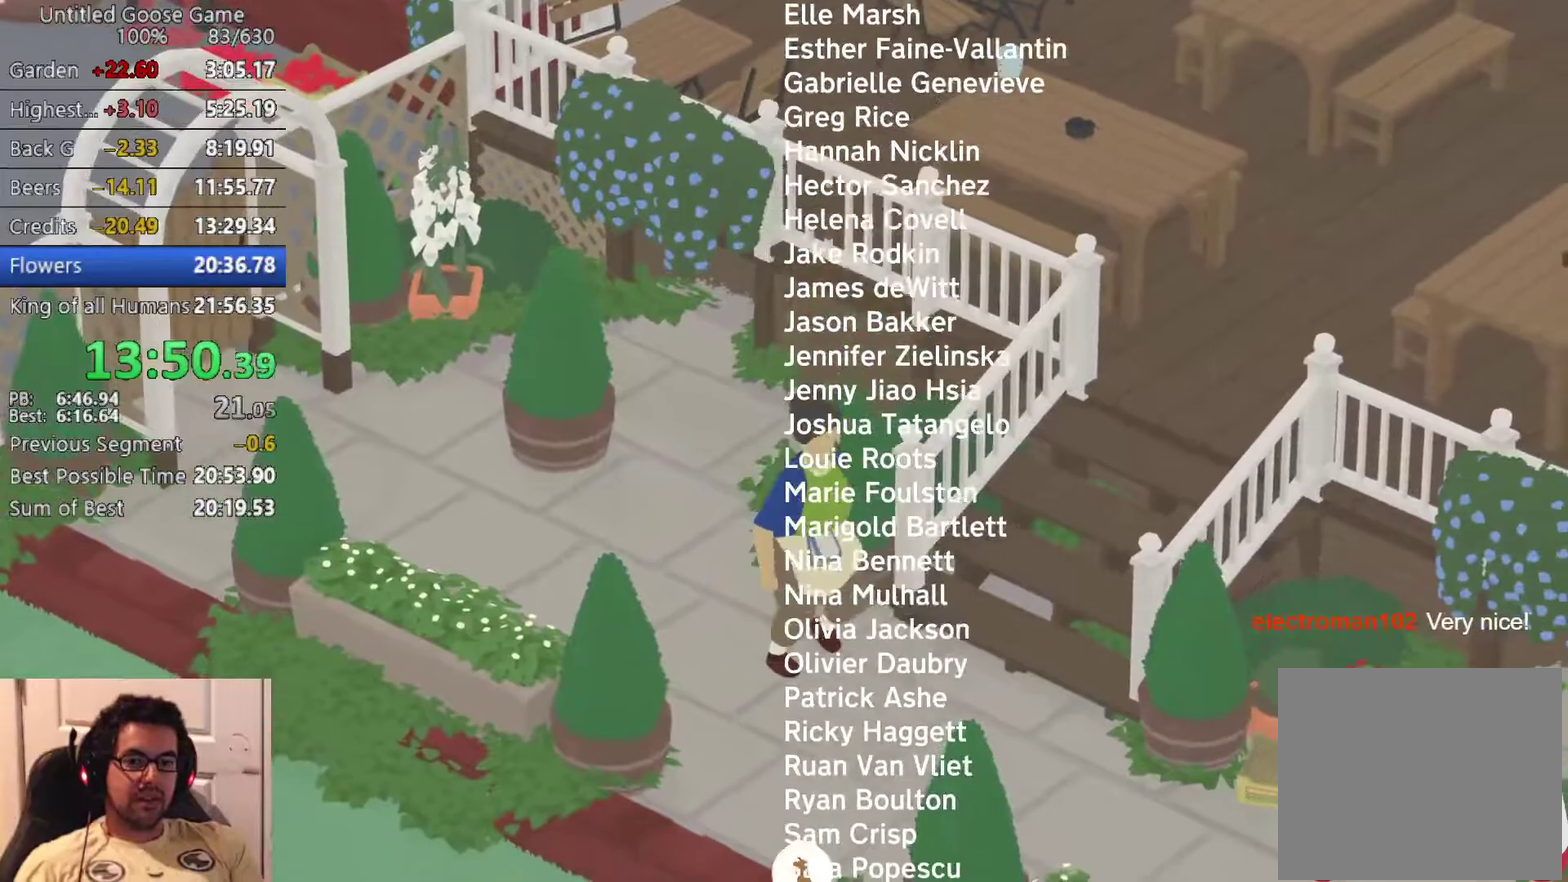
Gameplay with a controller (PlayStation layout); each line is a JSON object with the inputs held at the frame after it. "events" lists button and stick changes between this image and that frame as [ms after this image, input, new state], when the widget could be followed in between. Not read: R3 right_stick.
{"buttons": ["START"], "left_stick": "center", "events": []}
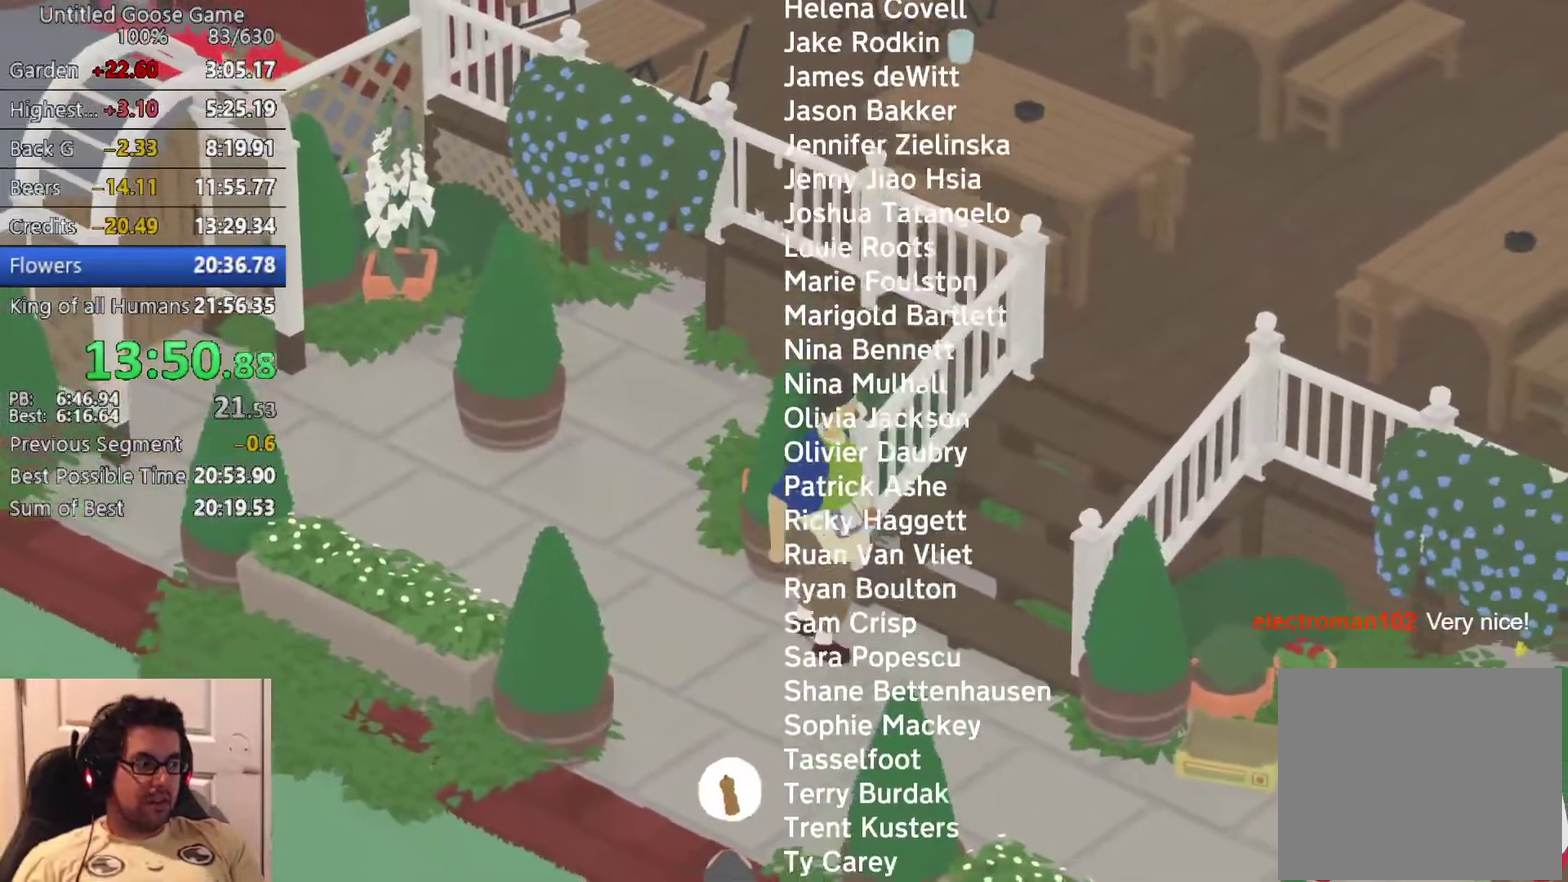
{"buttons": ["START"], "left_stick": "center", "events": []}
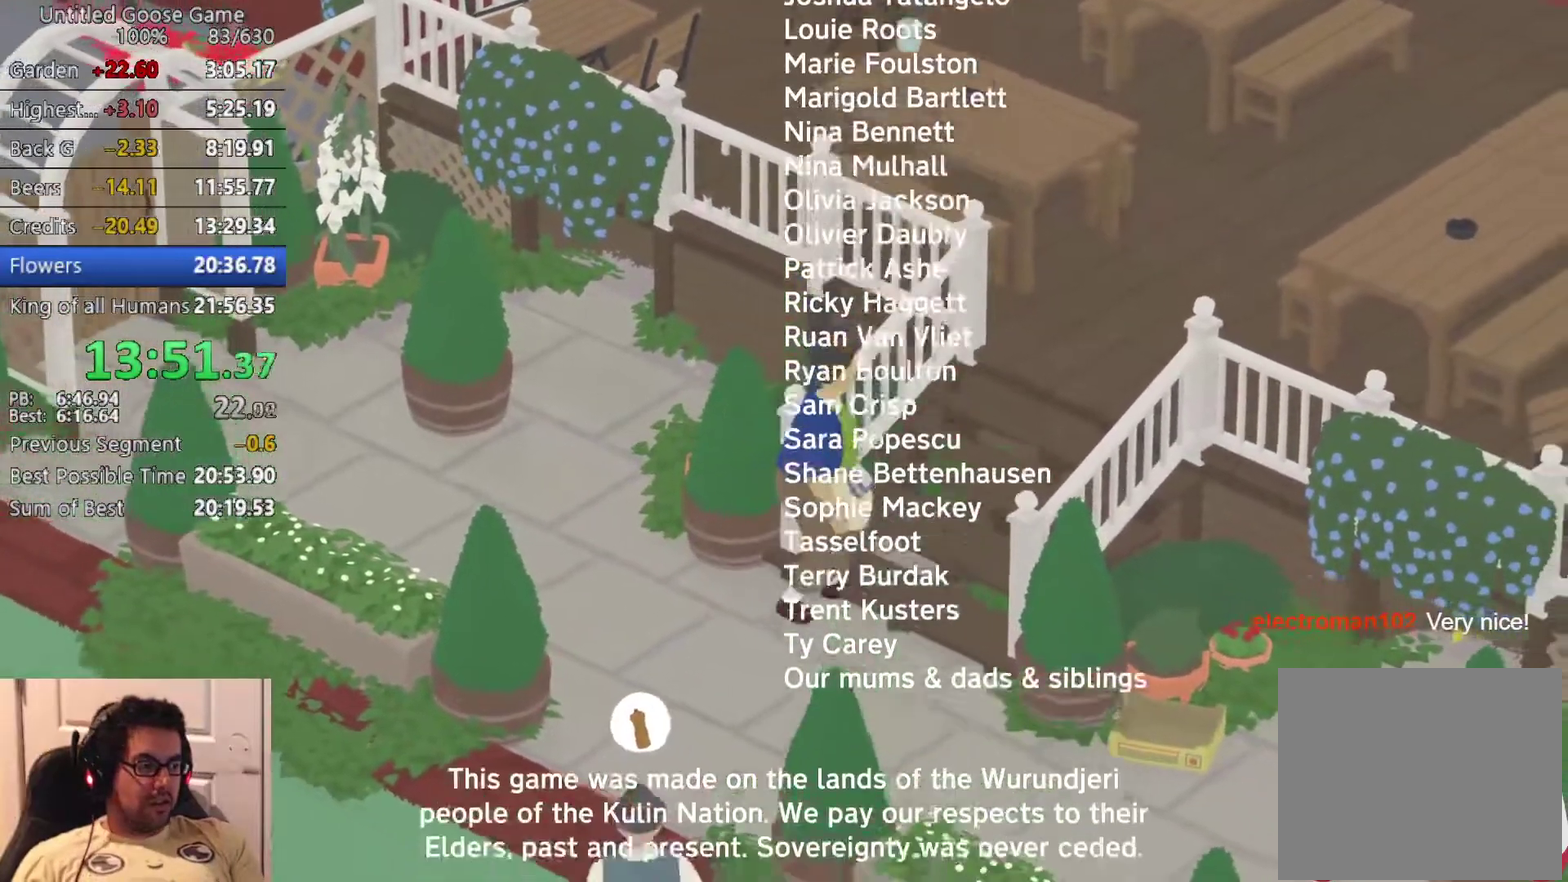
{"buttons": ["START"], "left_stick": "center", "events": []}
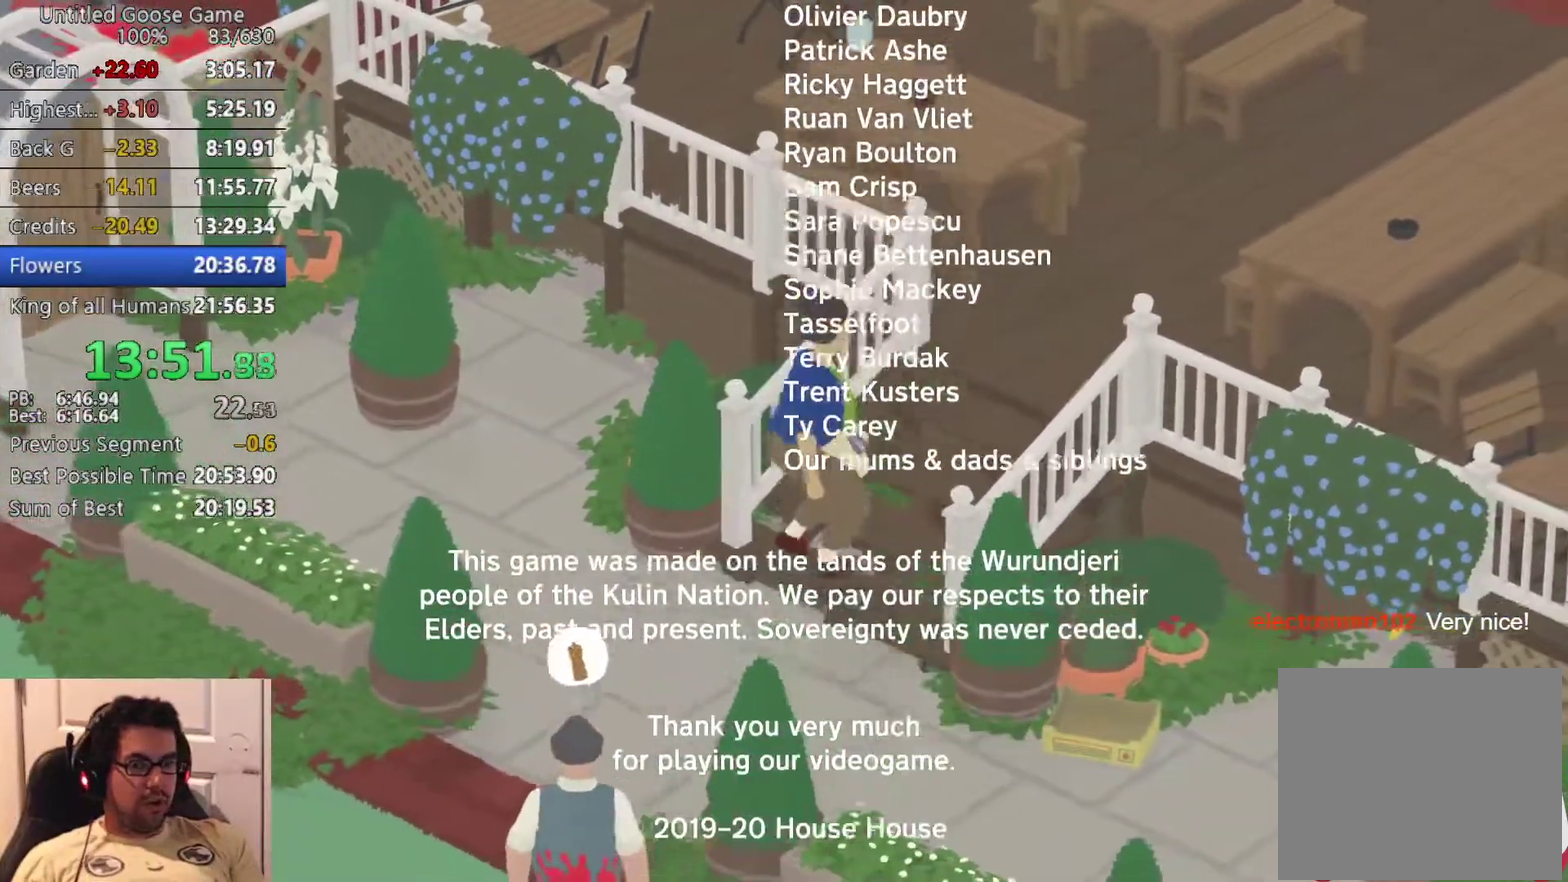
{"buttons": ["START"], "left_stick": "center", "events": []}
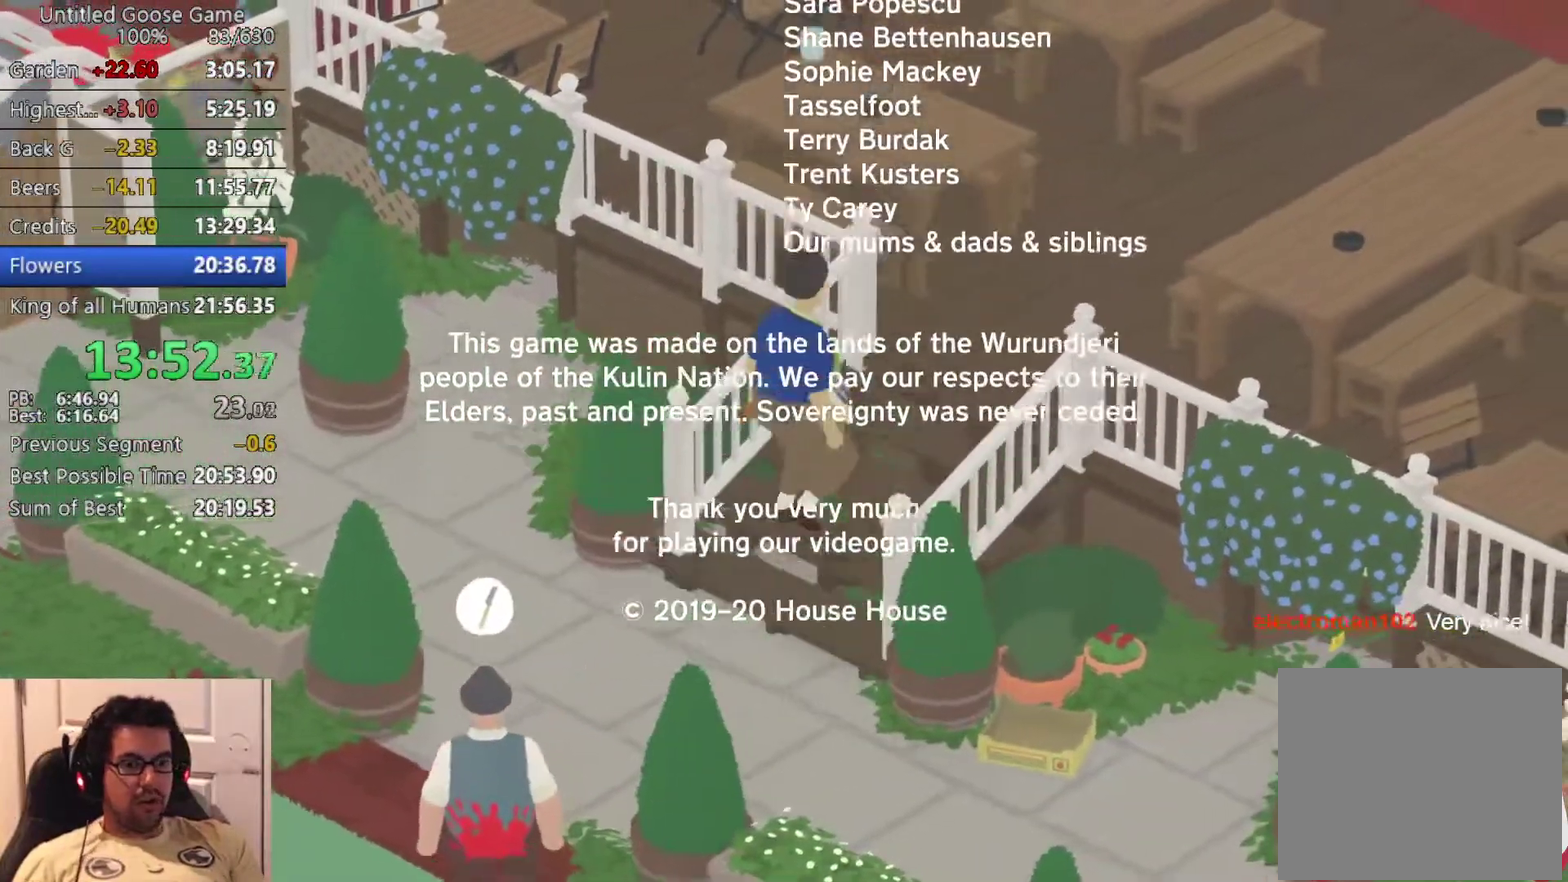
{"buttons": ["START"], "left_stick": "center", "events": []}
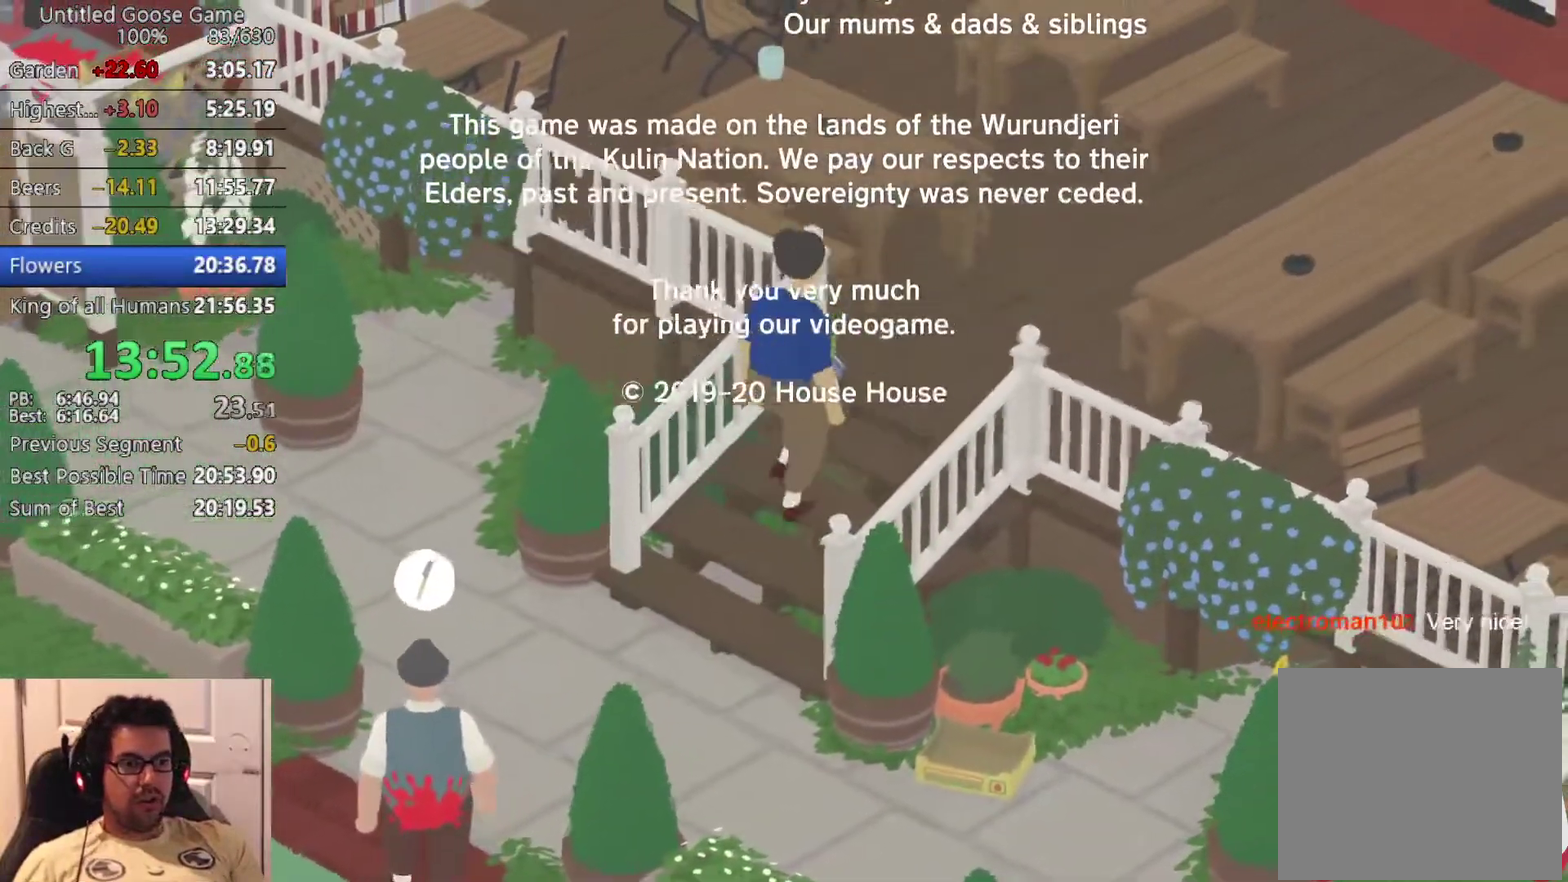
{"buttons": ["START"], "left_stick": "center", "events": []}
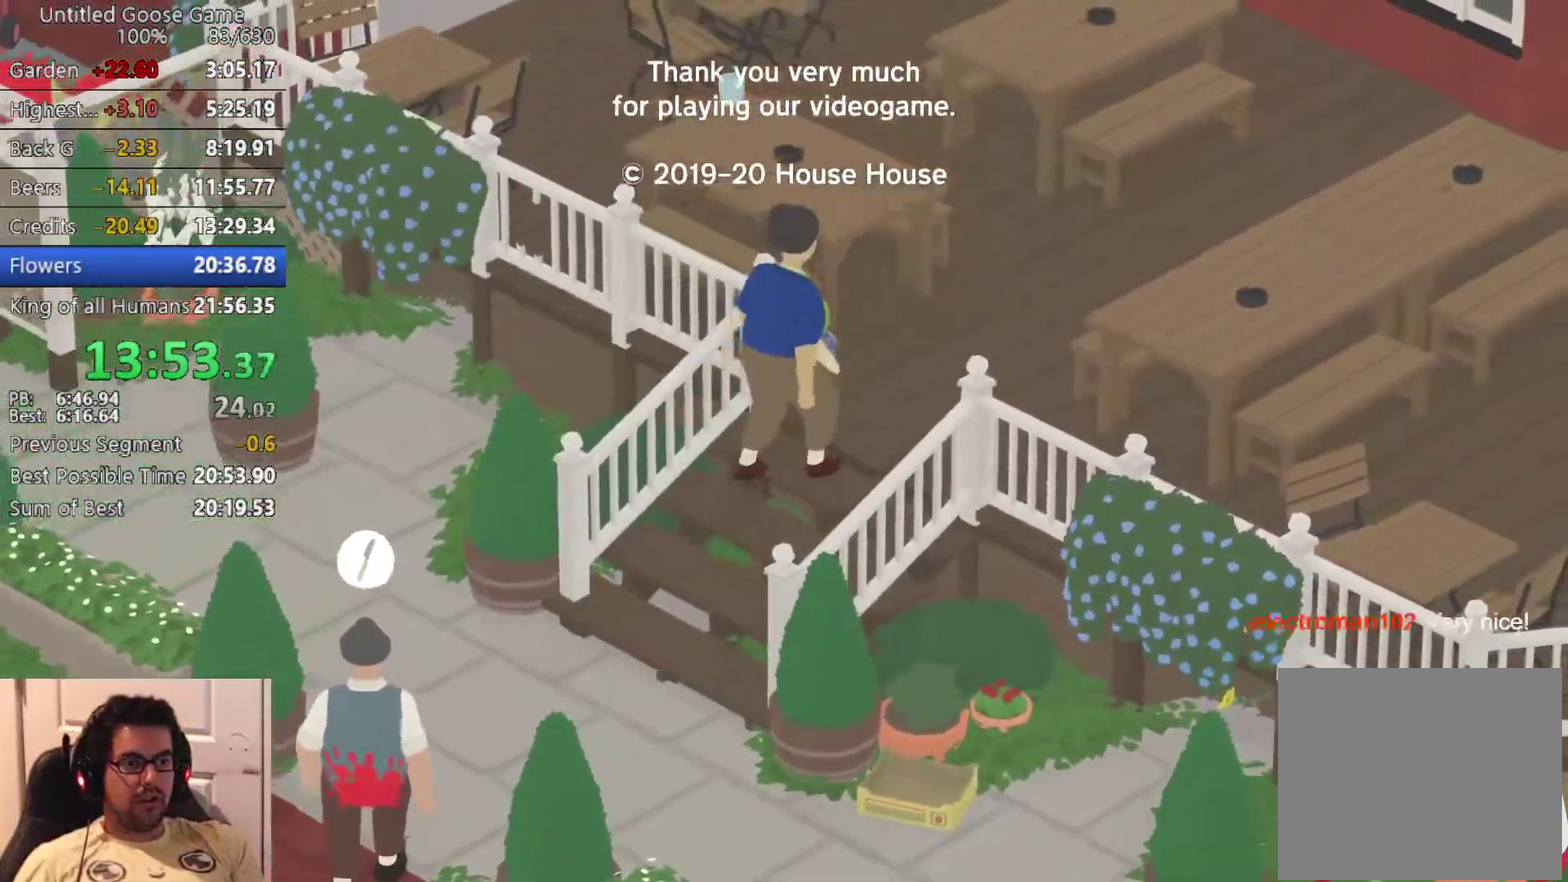
{"buttons": ["START"], "left_stick": "center", "events": []}
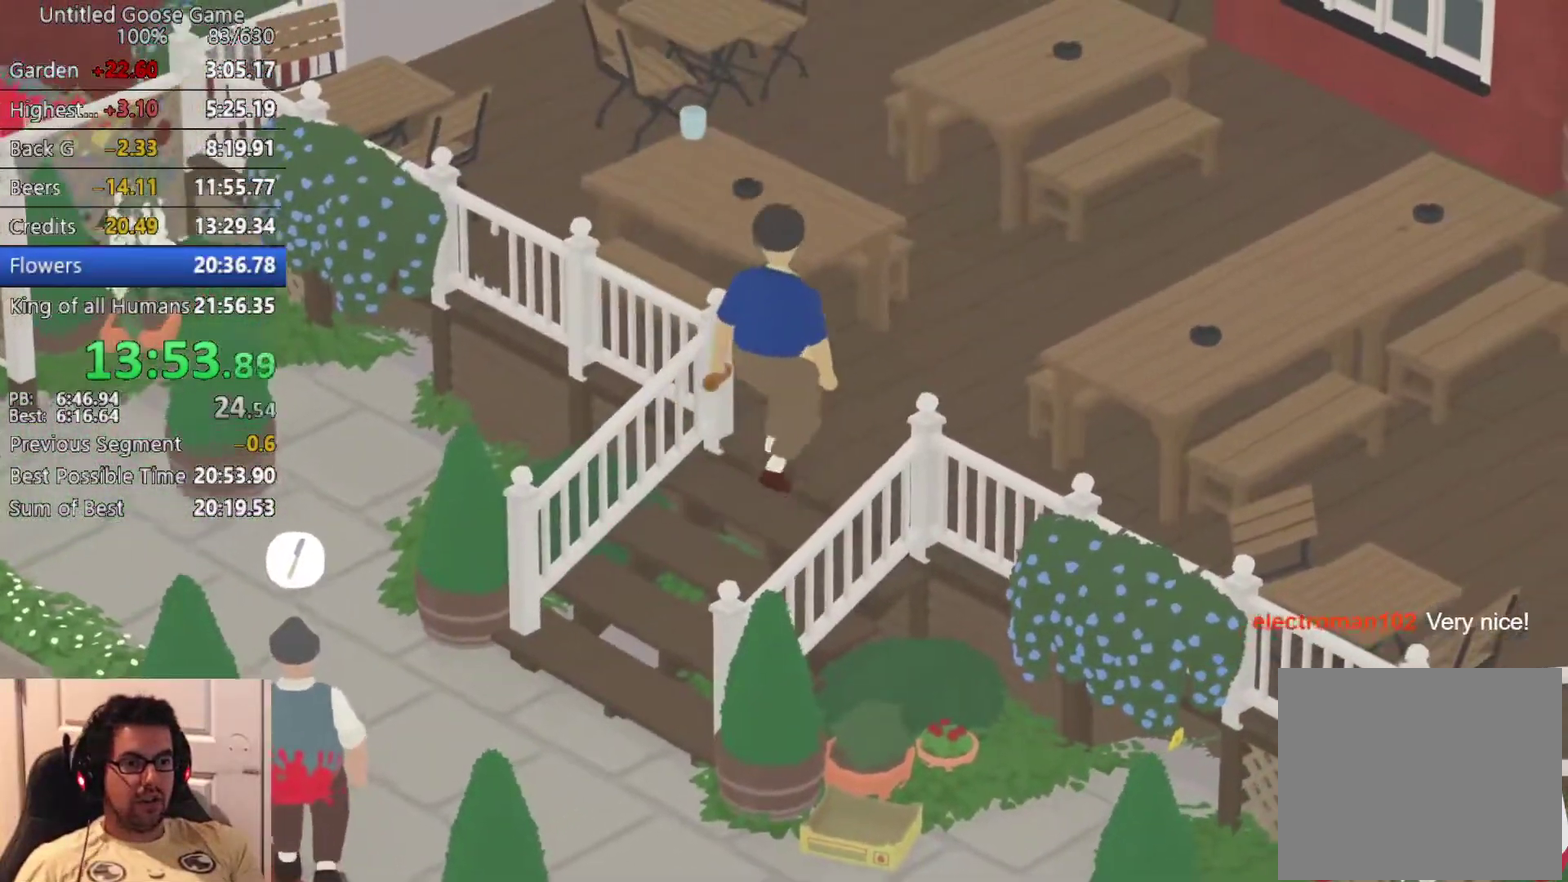
{"buttons": ["START"], "left_stick": "center", "events": []}
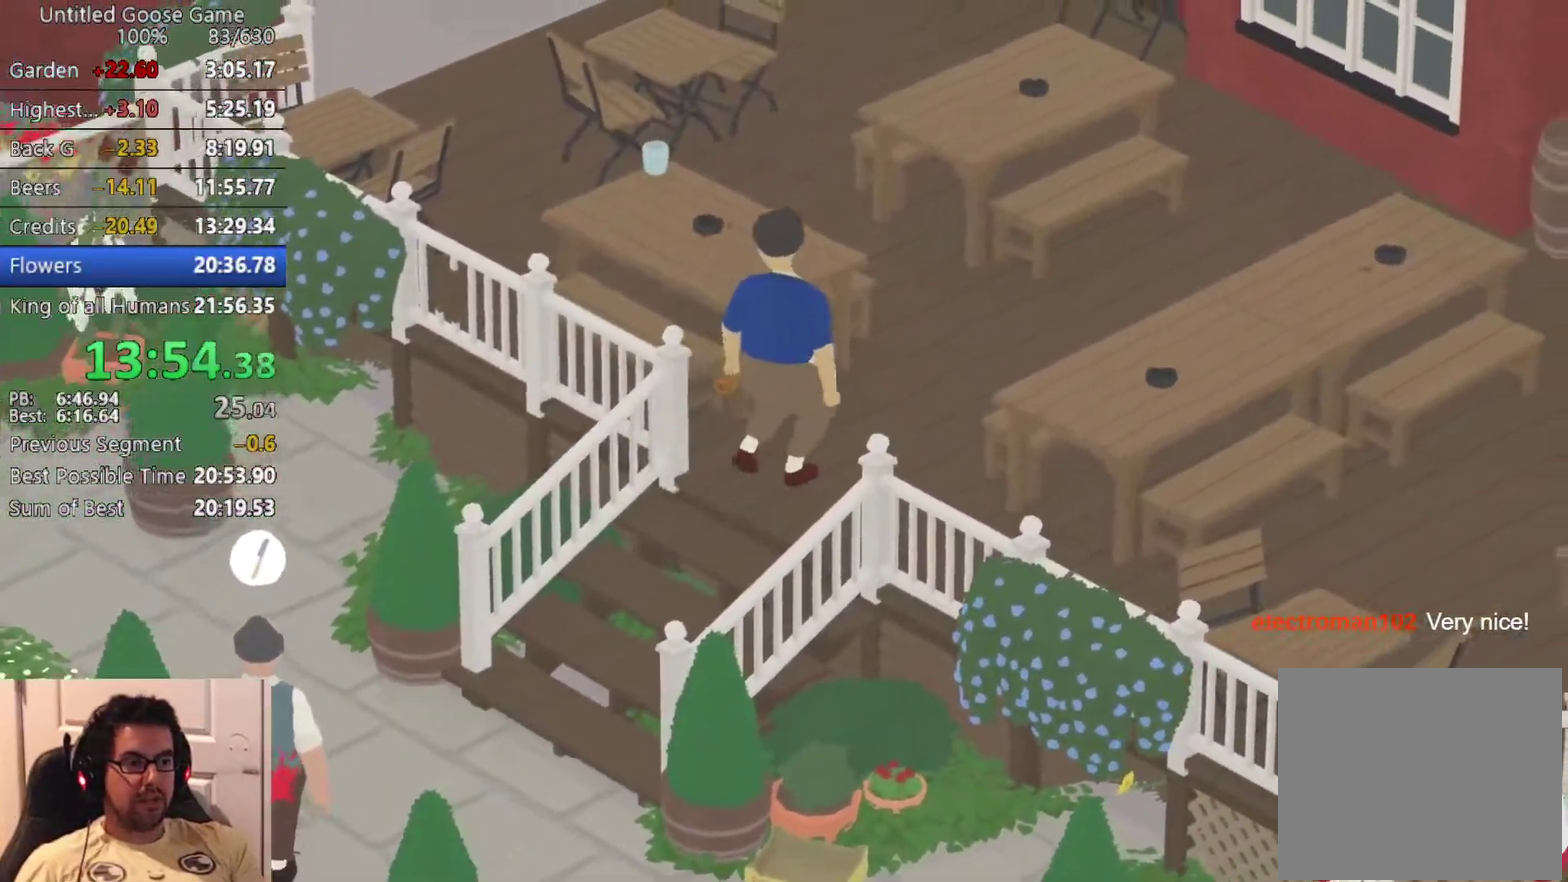
{"buttons": ["SQUARE"], "left_stick": "center", "events": [[400, "SQUARE", "down"], [433, "START", "up"]]}
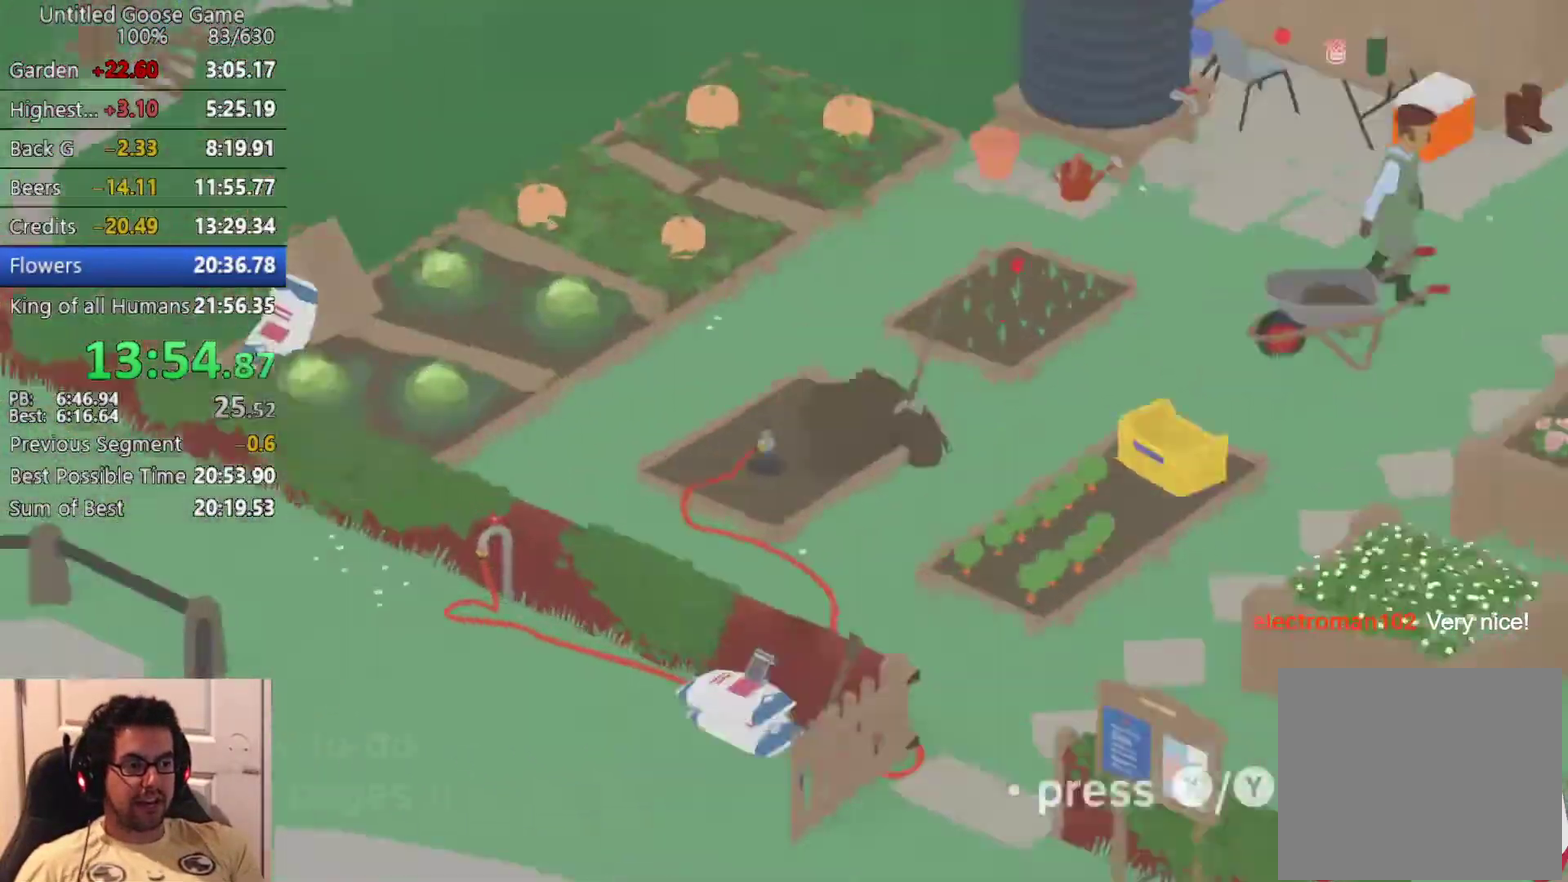
{"buttons": ["CROSS"], "left_stick": "down-left", "events": [[17, "left_stick", "down-left"], [33, "SQUARE", "up"], [117, "CROSS", "down"]]}
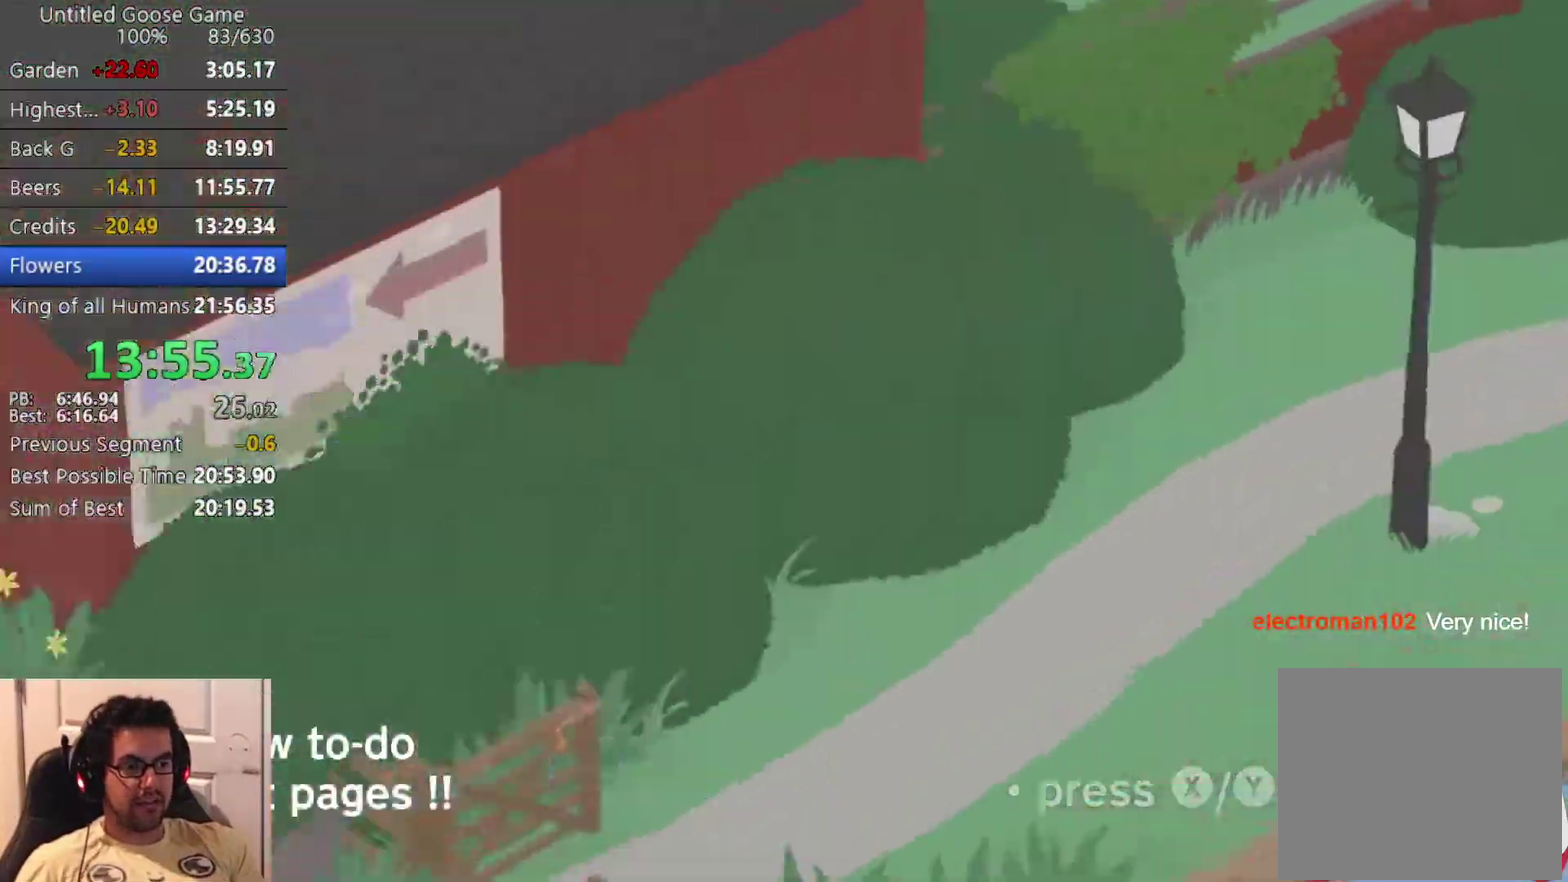
{"buttons": ["L2"], "left_stick": "down", "events": [[33, "left_stick", "up-right"], [200, "left_stick", "down-left"], [350, "CROSS", "up"], [383, "left_stick", "down"], [500, "L2", "down"]]}
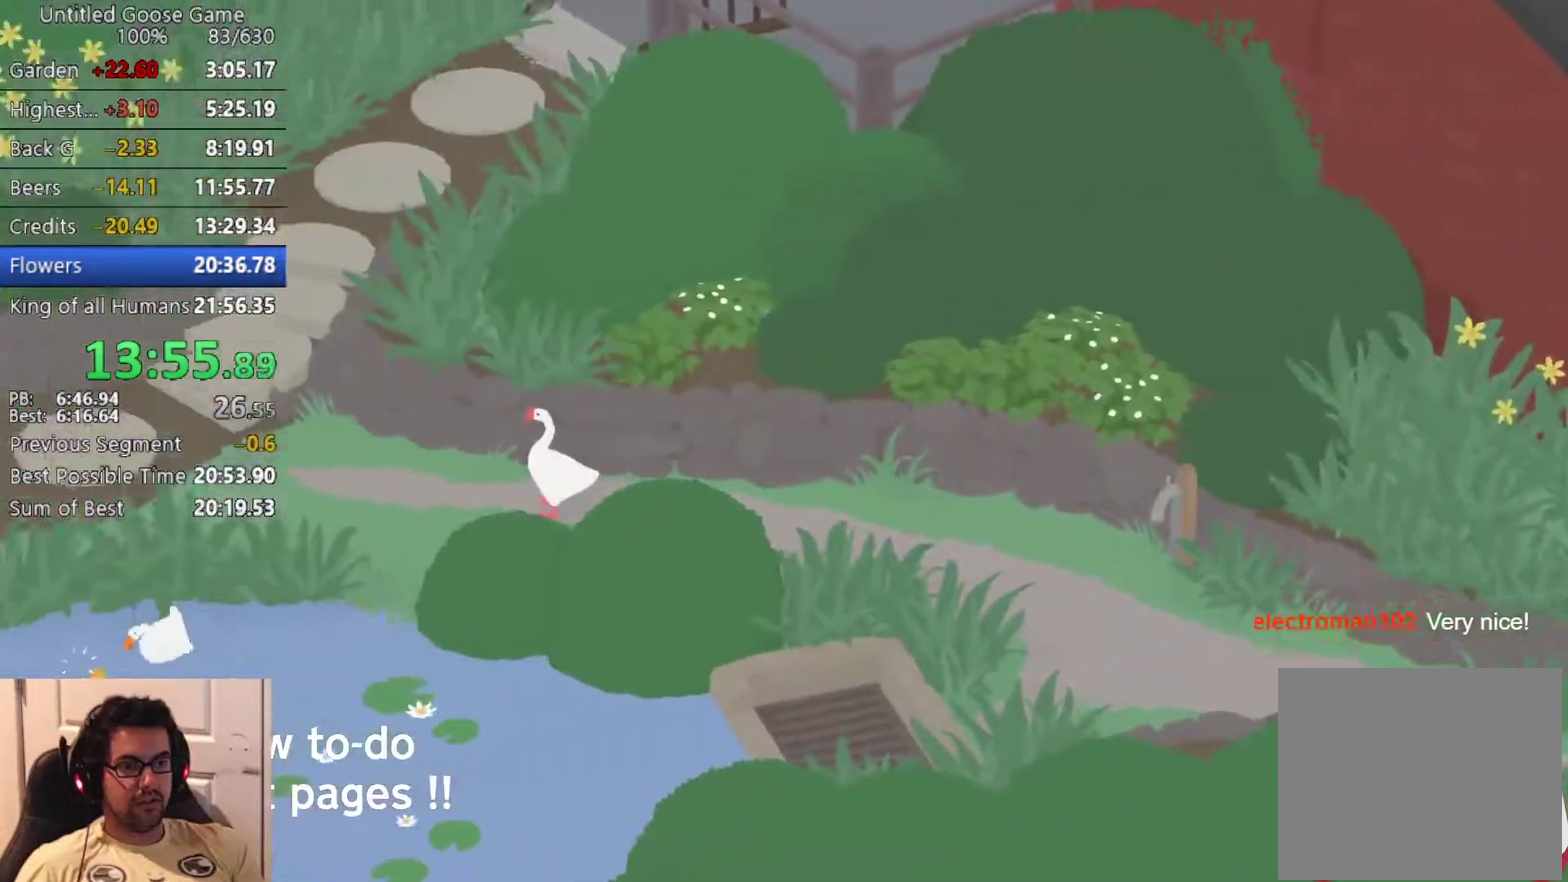
{"buttons": ["L2"], "left_stick": "down-left", "events": [[483, "left_stick", "down-left"]]}
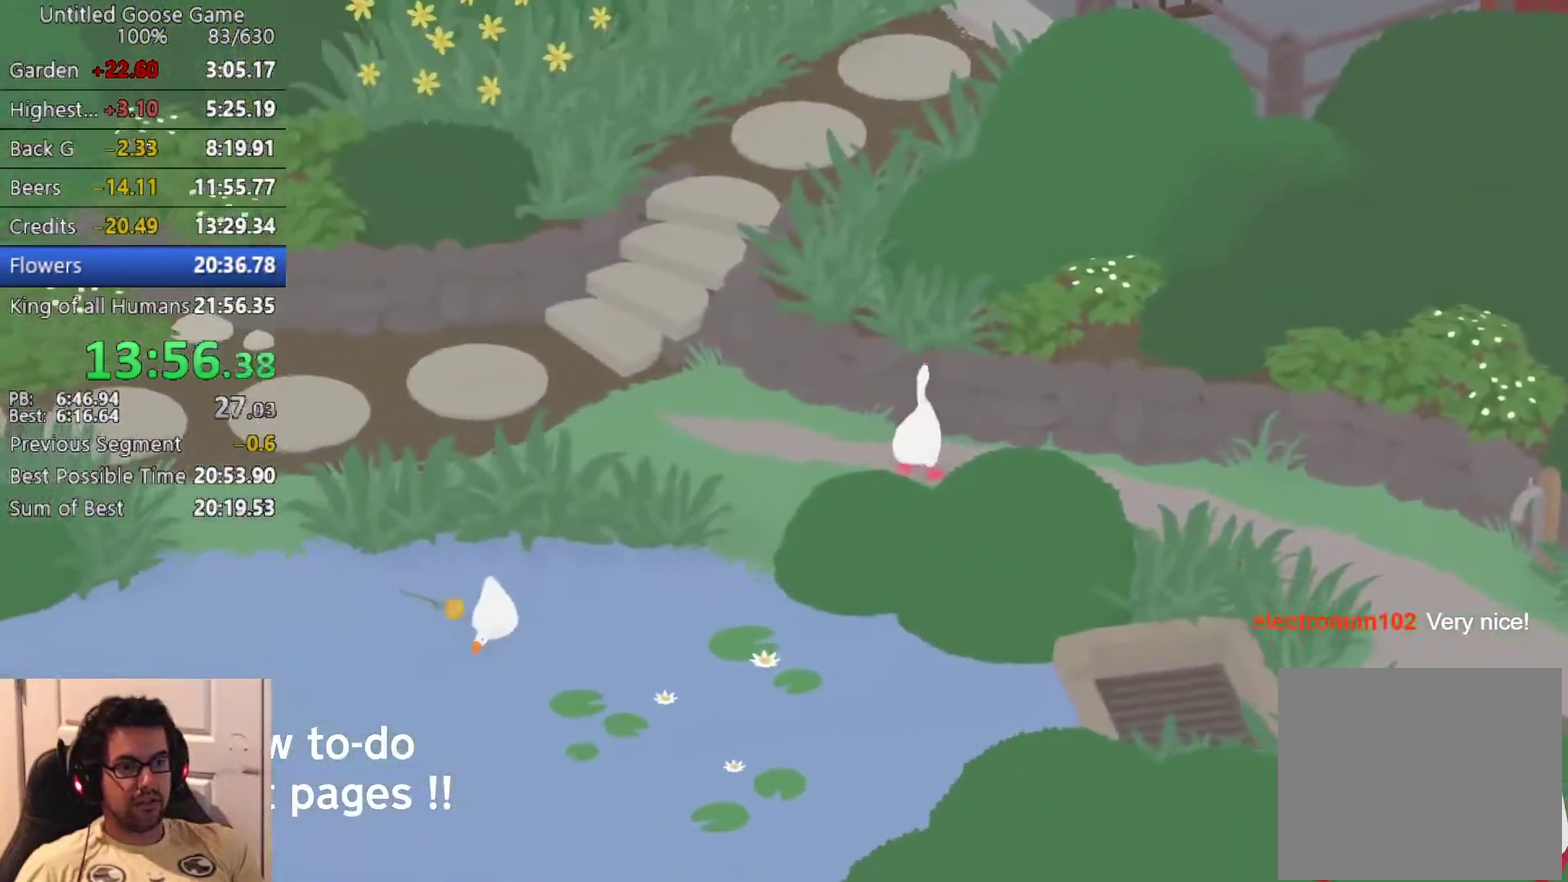
{"buttons": ["L2"], "left_stick": "up", "events": [[33, "CIRCLE", "down"], [33, "left_stick", "left"], [117, "CIRCLE", "up"], [150, "left_stick", "down-right"], [300, "left_stick", "up-left"], [383, "left_stick", "up"]]}
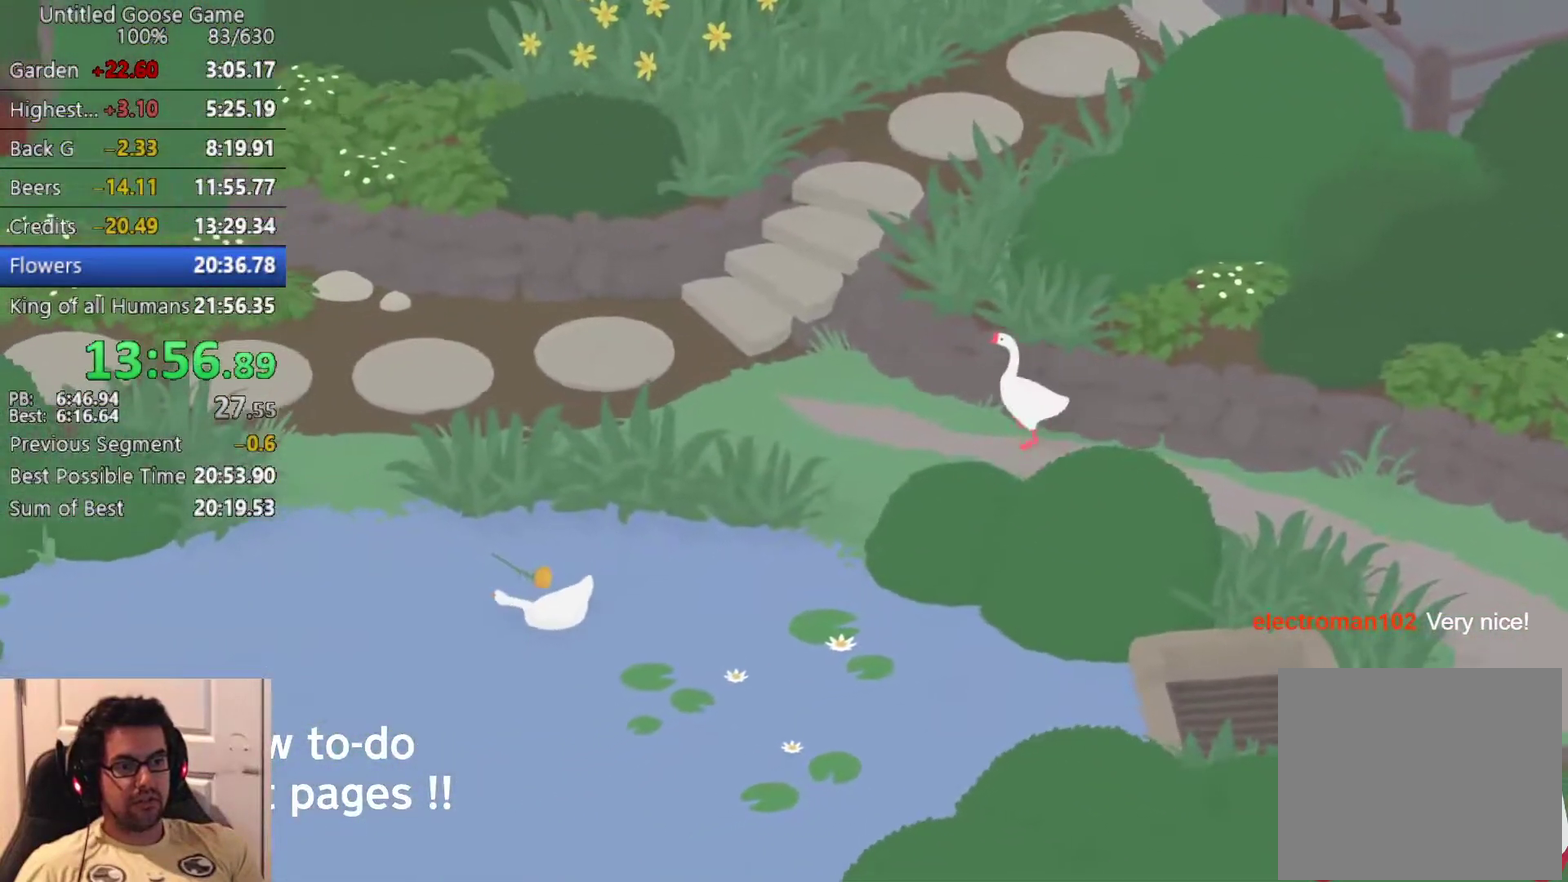
{"buttons": ["CIRCLE", "L2"], "left_stick": "up-right", "events": [[267, "left_stick", "up-right"], [450, "CIRCLE", "down"]]}
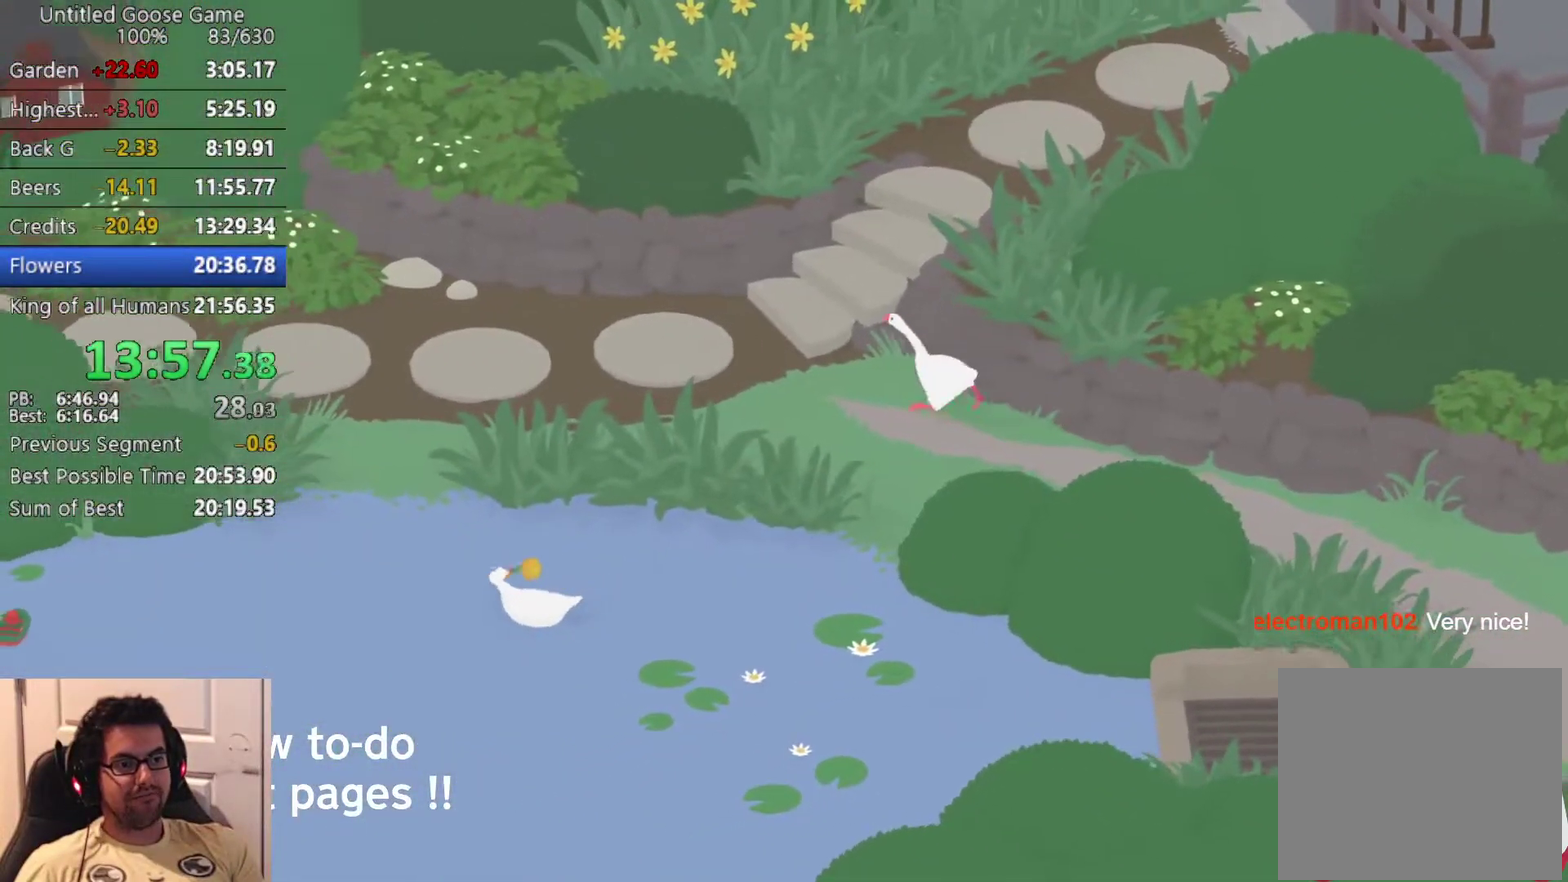
{"buttons": ["CROSS"], "left_stick": "up-right", "events": [[50, "CIRCLE", "up"], [200, "L2", "up"], [250, "CROSS", "down"], [350, "CROSS", "up"], [467, "CROSS", "down"]]}
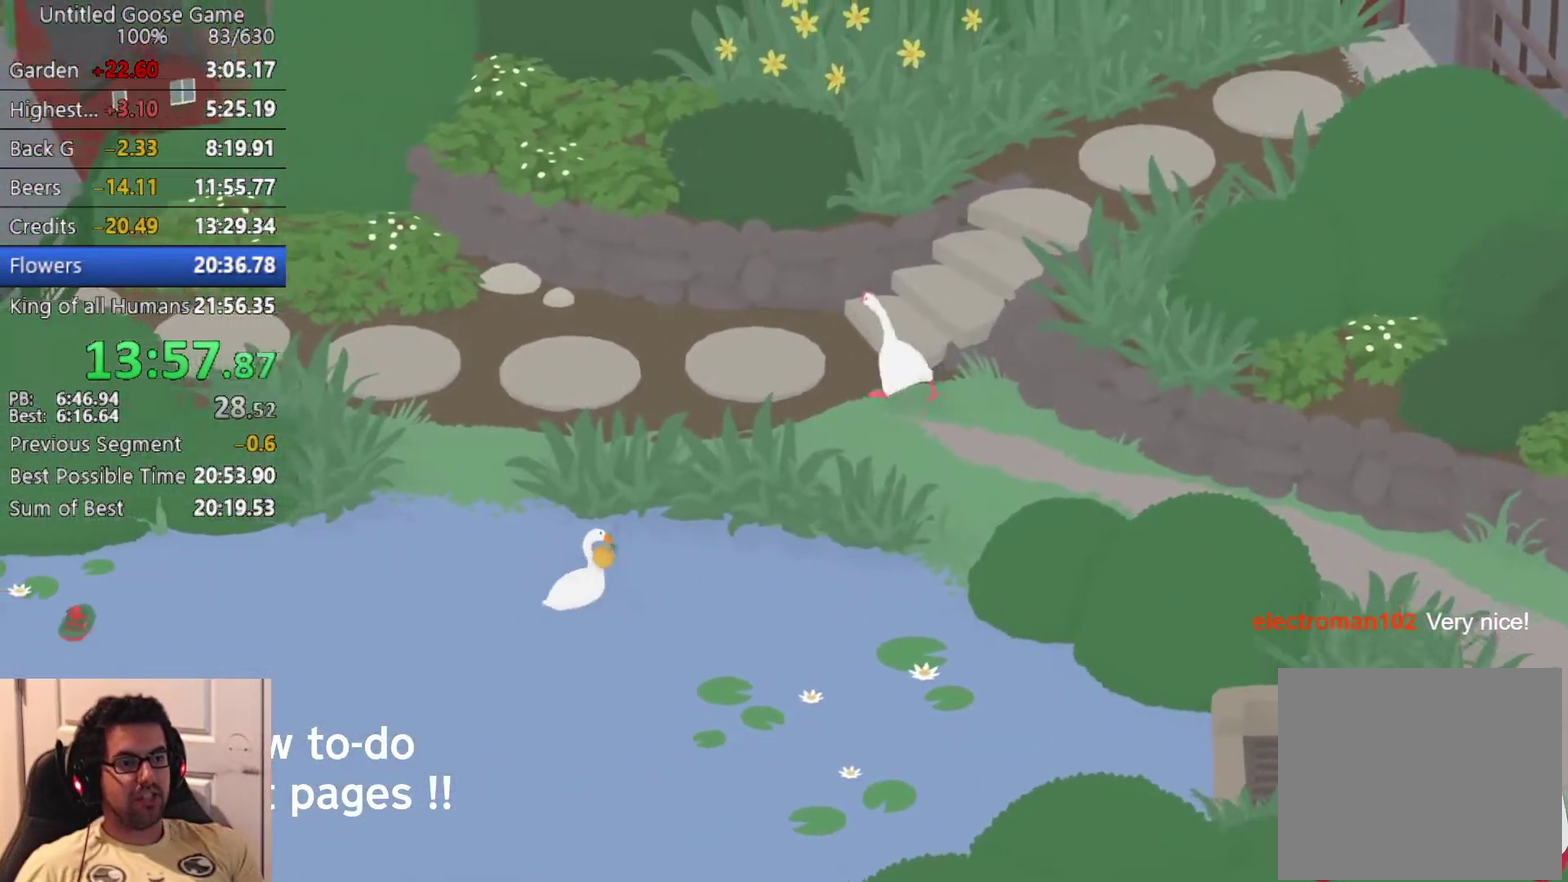
{"buttons": ["CROSS"], "left_stick": "up-right"}
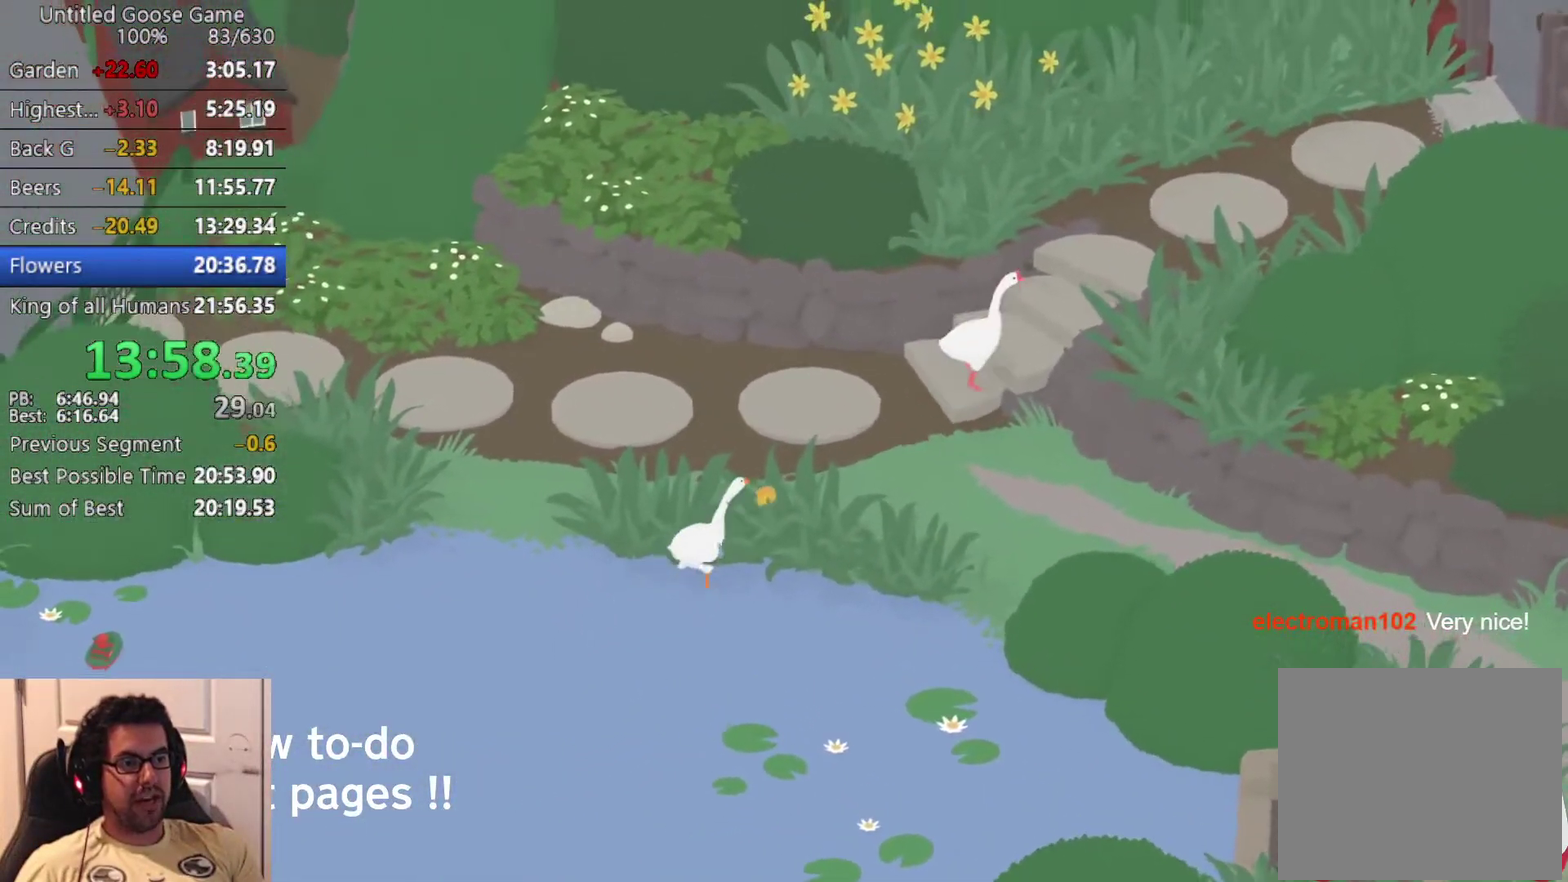
{"buttons": ["CROSS"], "left_stick": "up-right"}
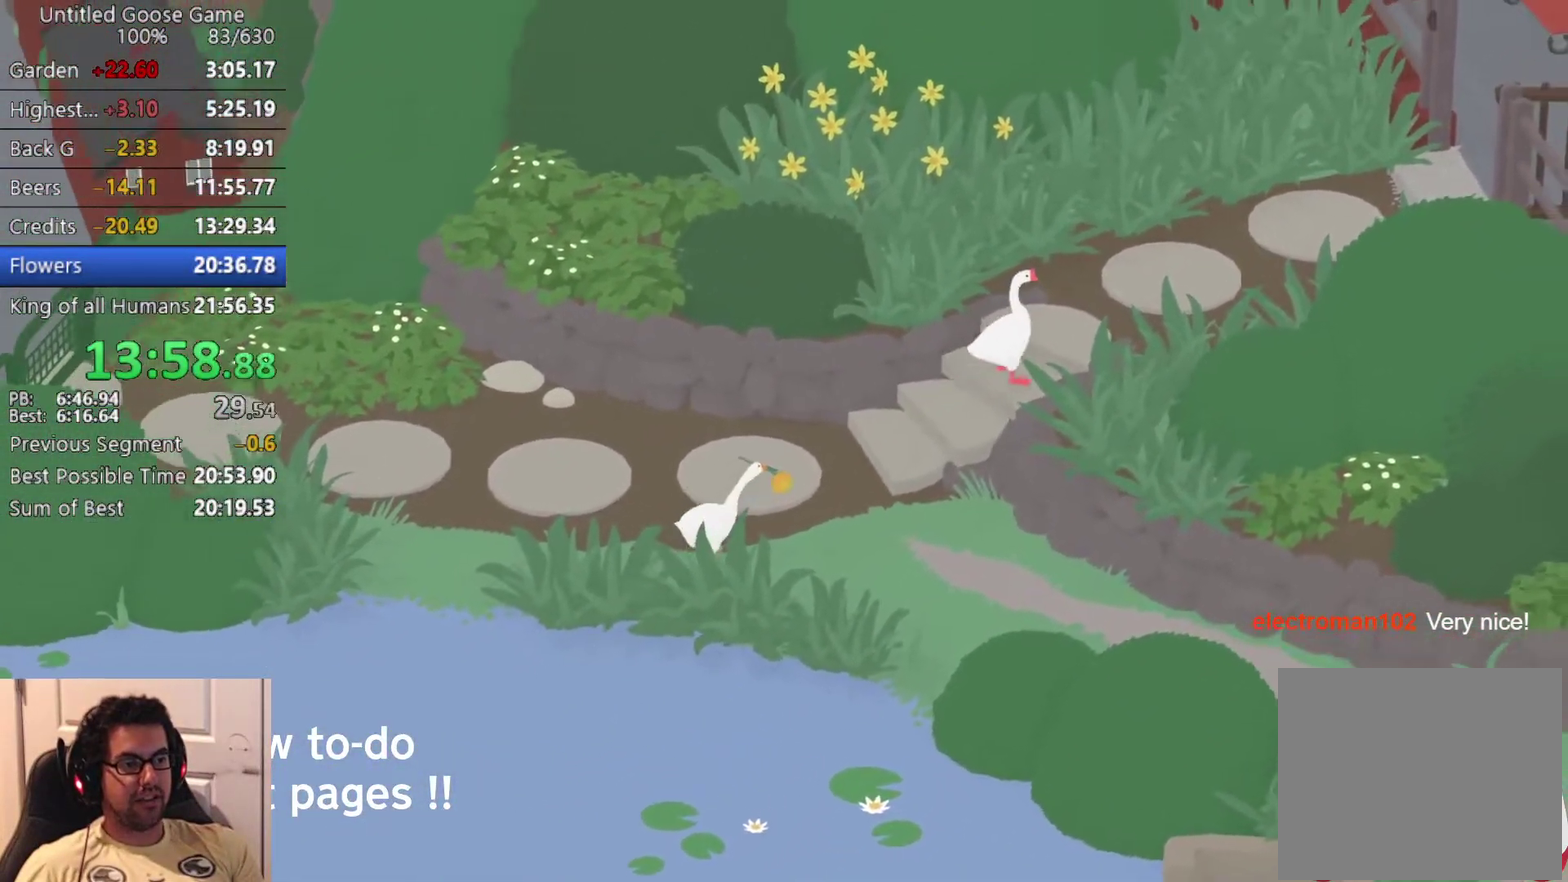
{"buttons": ["CROSS"], "left_stick": "up-right"}
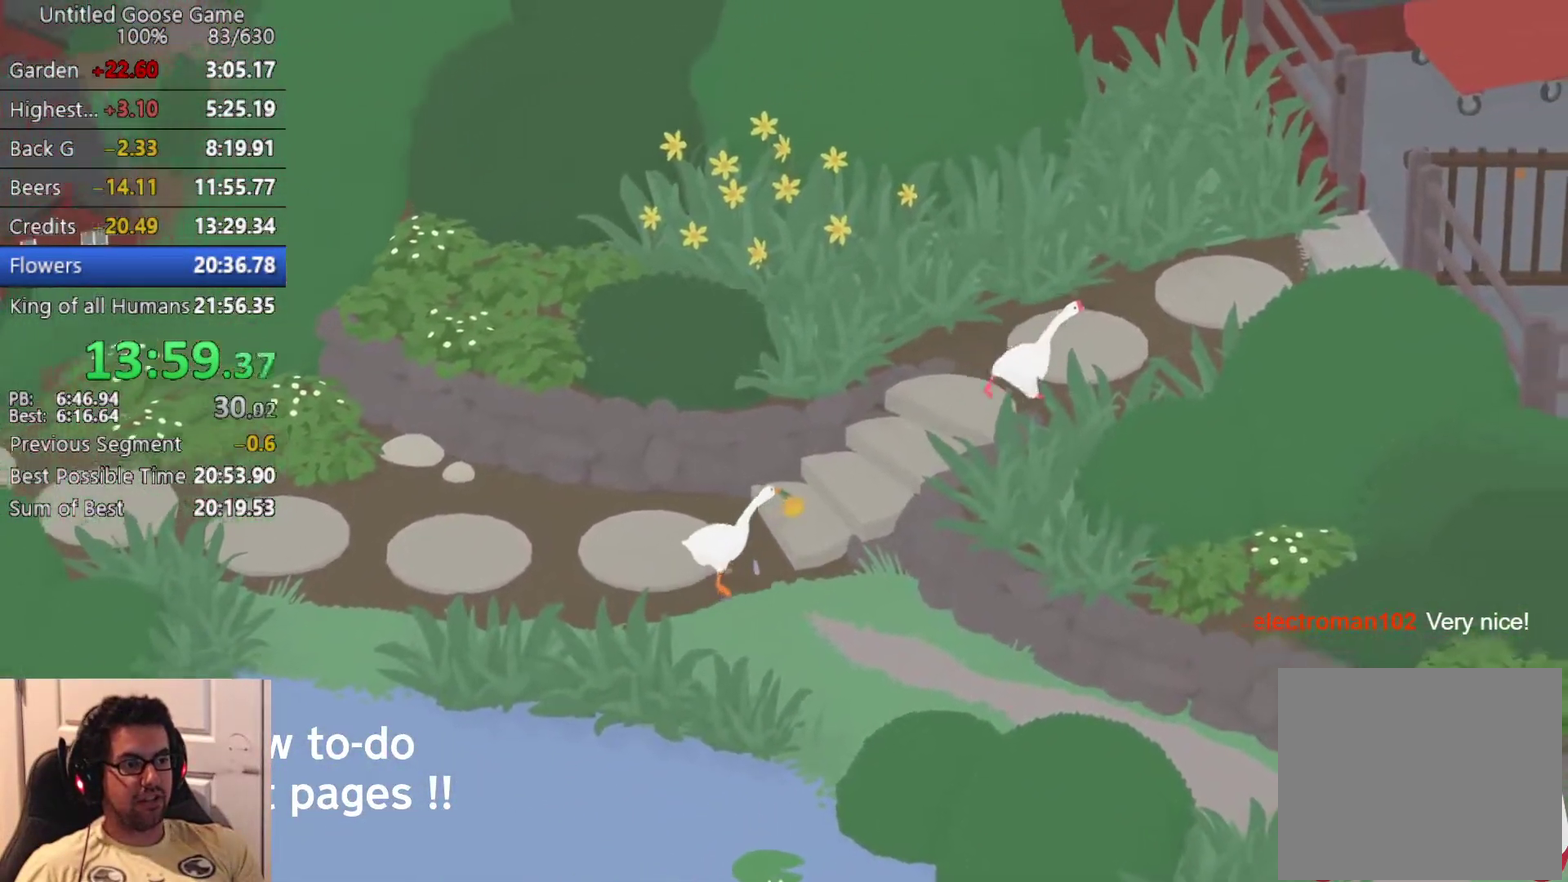
{"buttons": ["CROSS"], "left_stick": "up-right"}
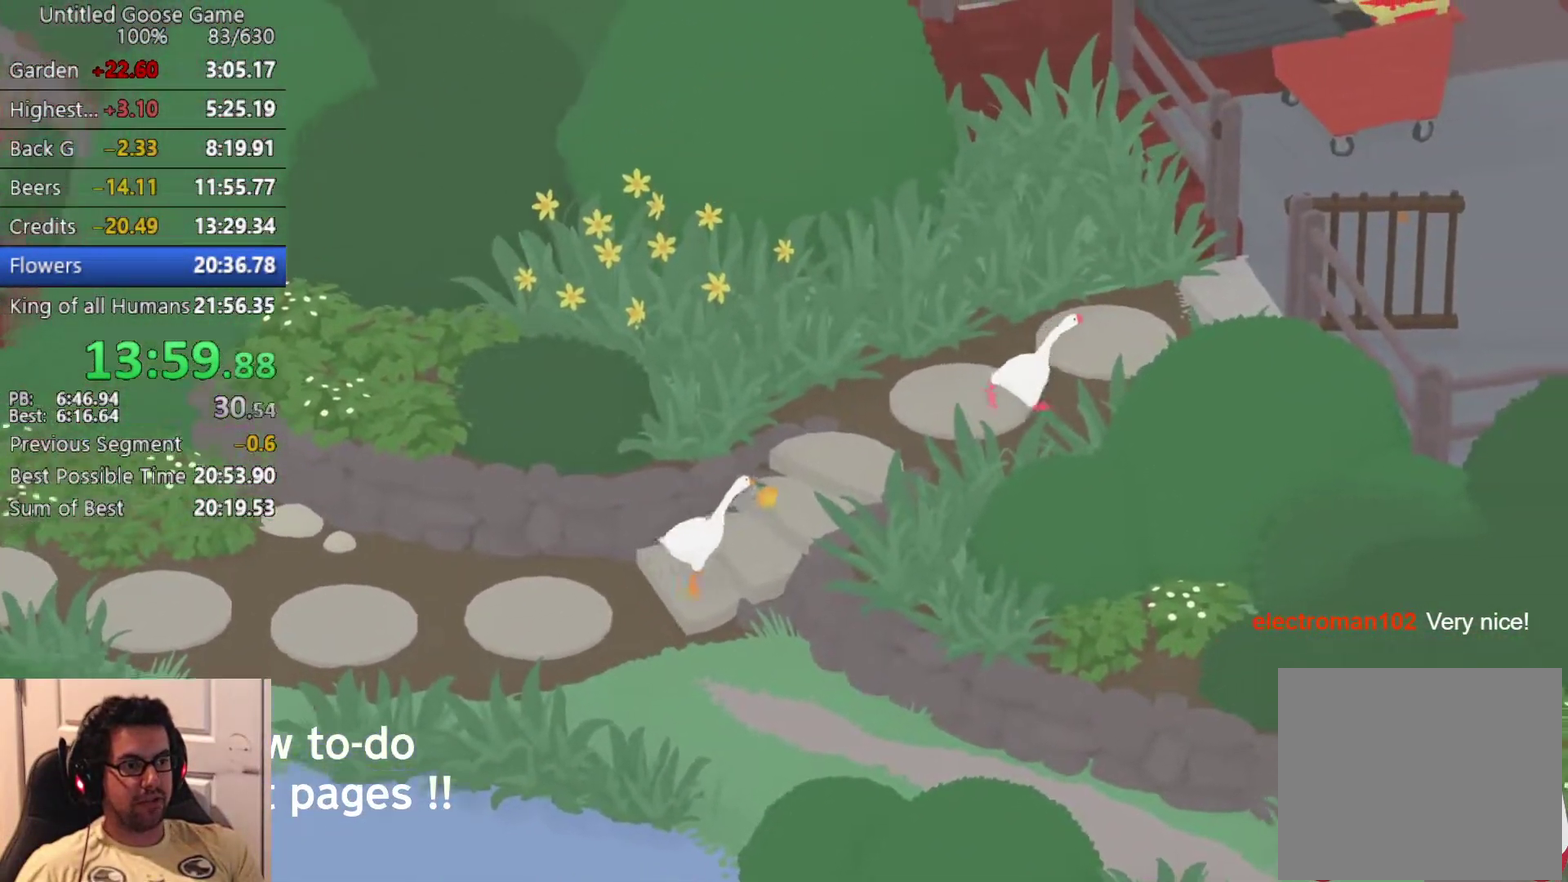
{"buttons": ["CROSS"], "left_stick": "up-right"}
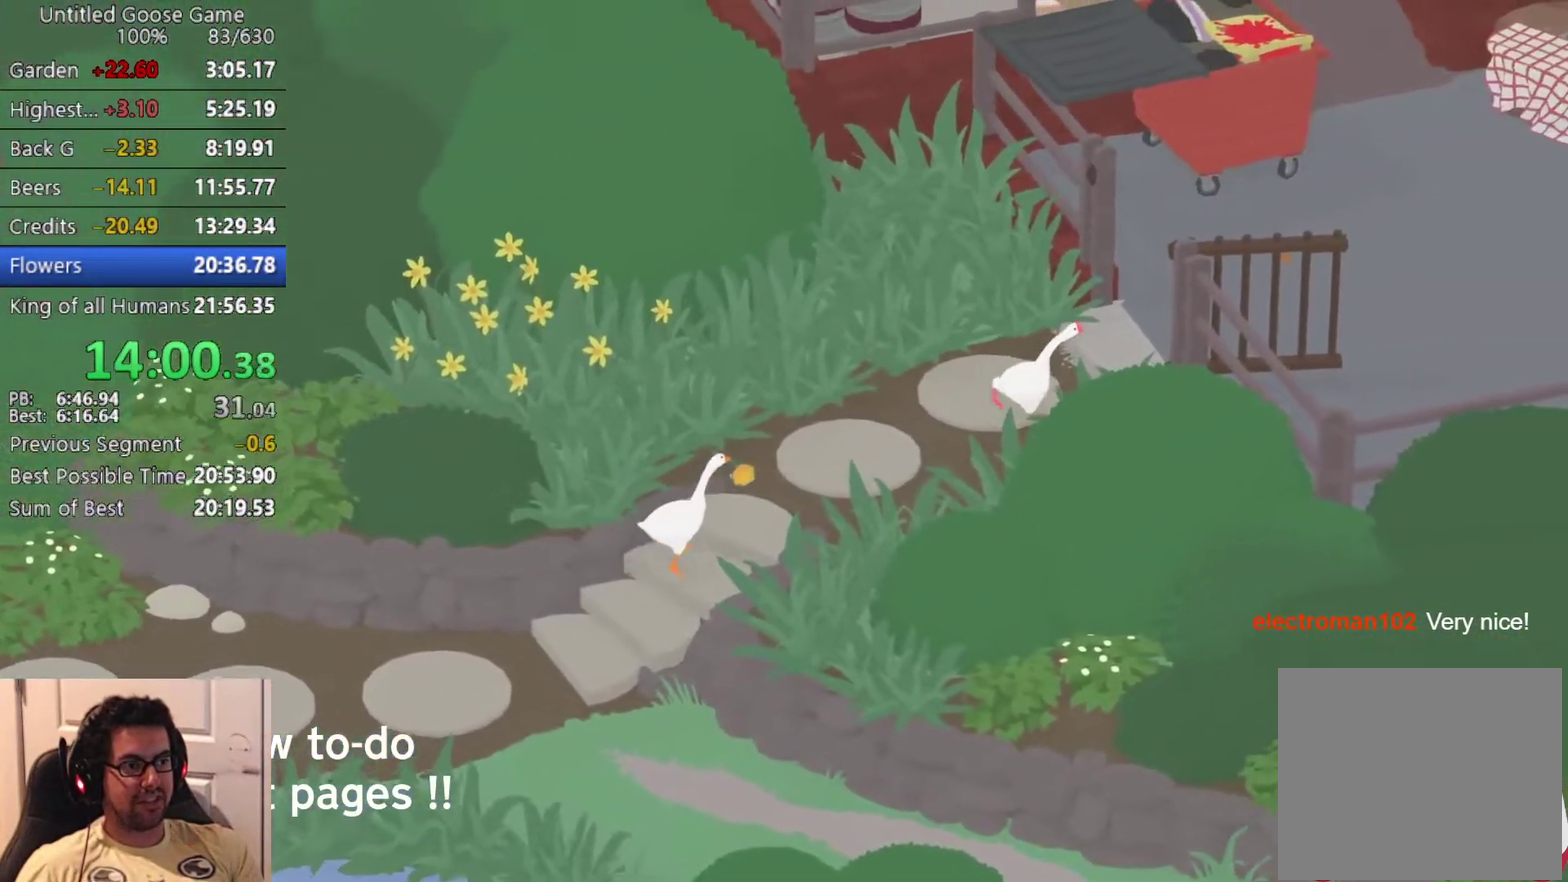
{"buttons": ["CROSS"], "left_stick": "up-right"}
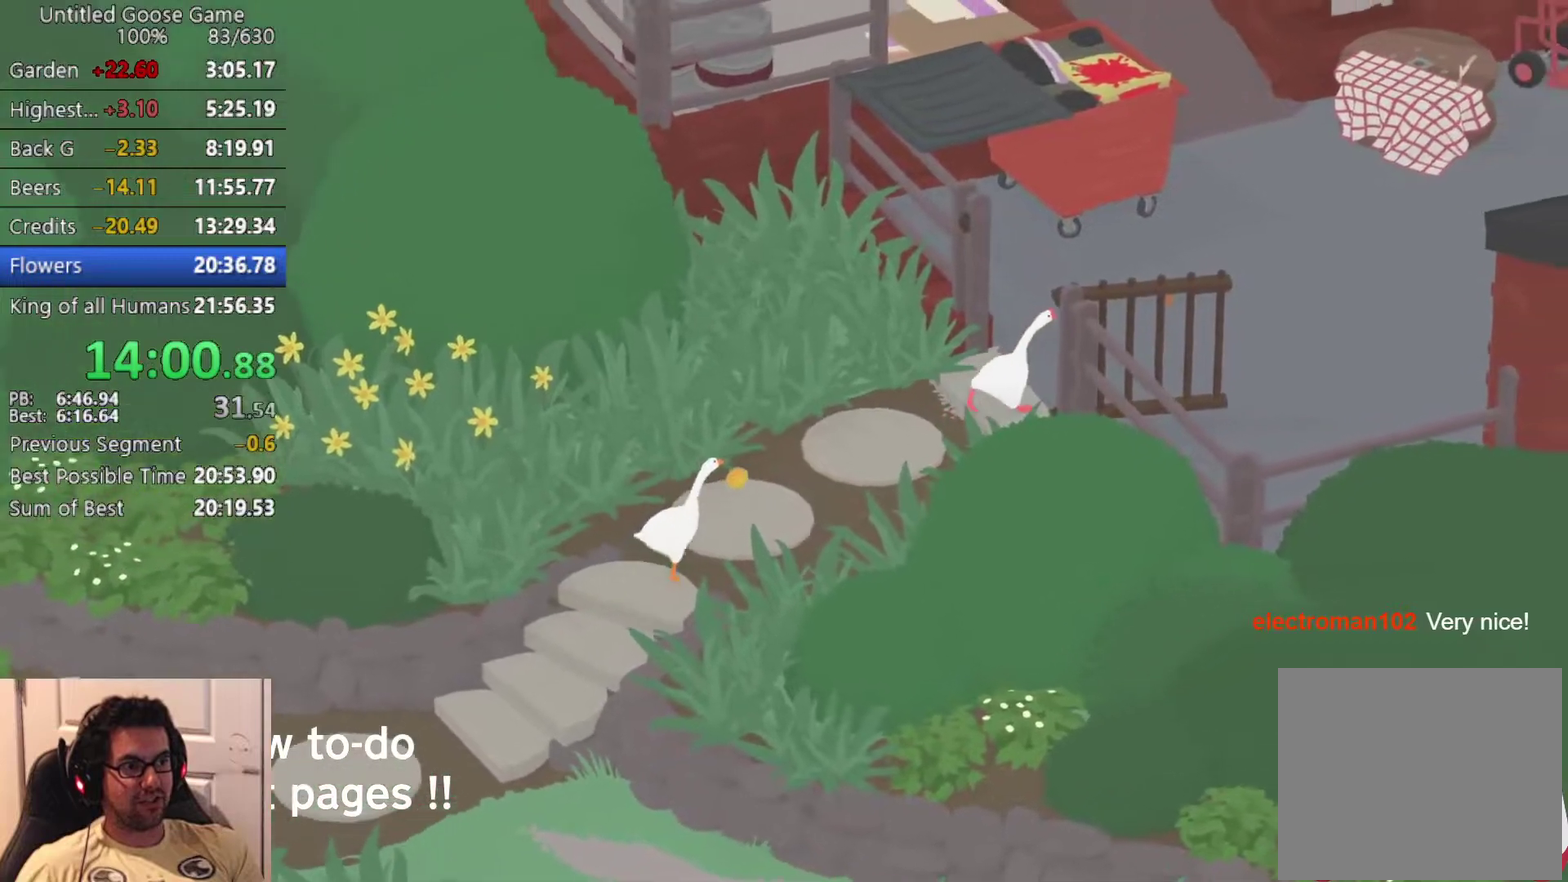
{"buttons": ["CROSS"], "left_stick": "up-right"}
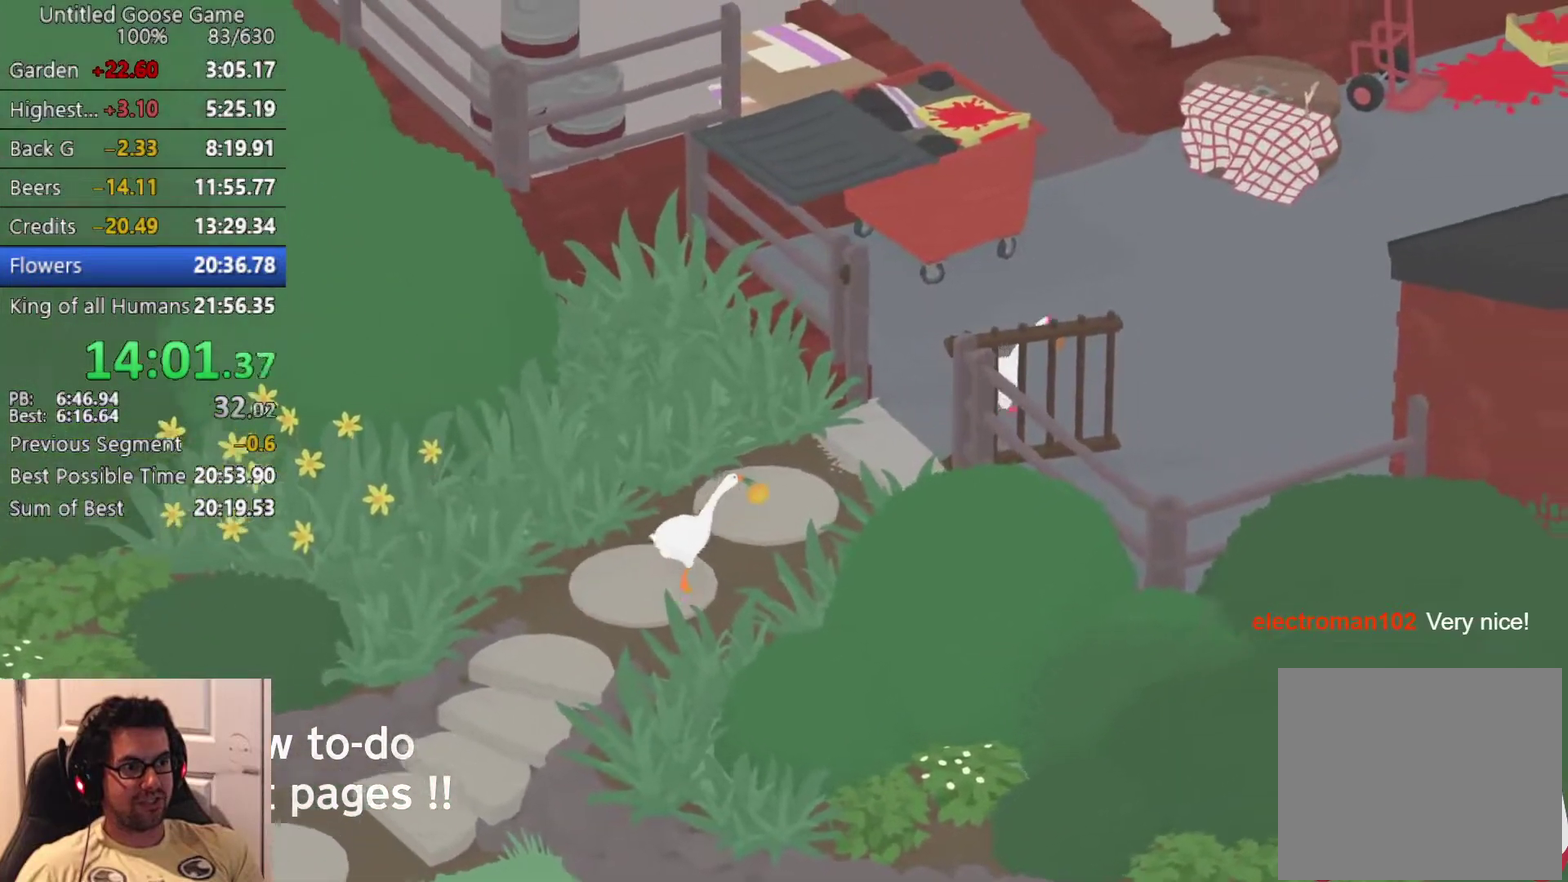
{"buttons": ["CROSS"], "left_stick": "up-right", "events": [[17, "left_stick", "down-left"], [67, "left_stick", "up-right"]]}
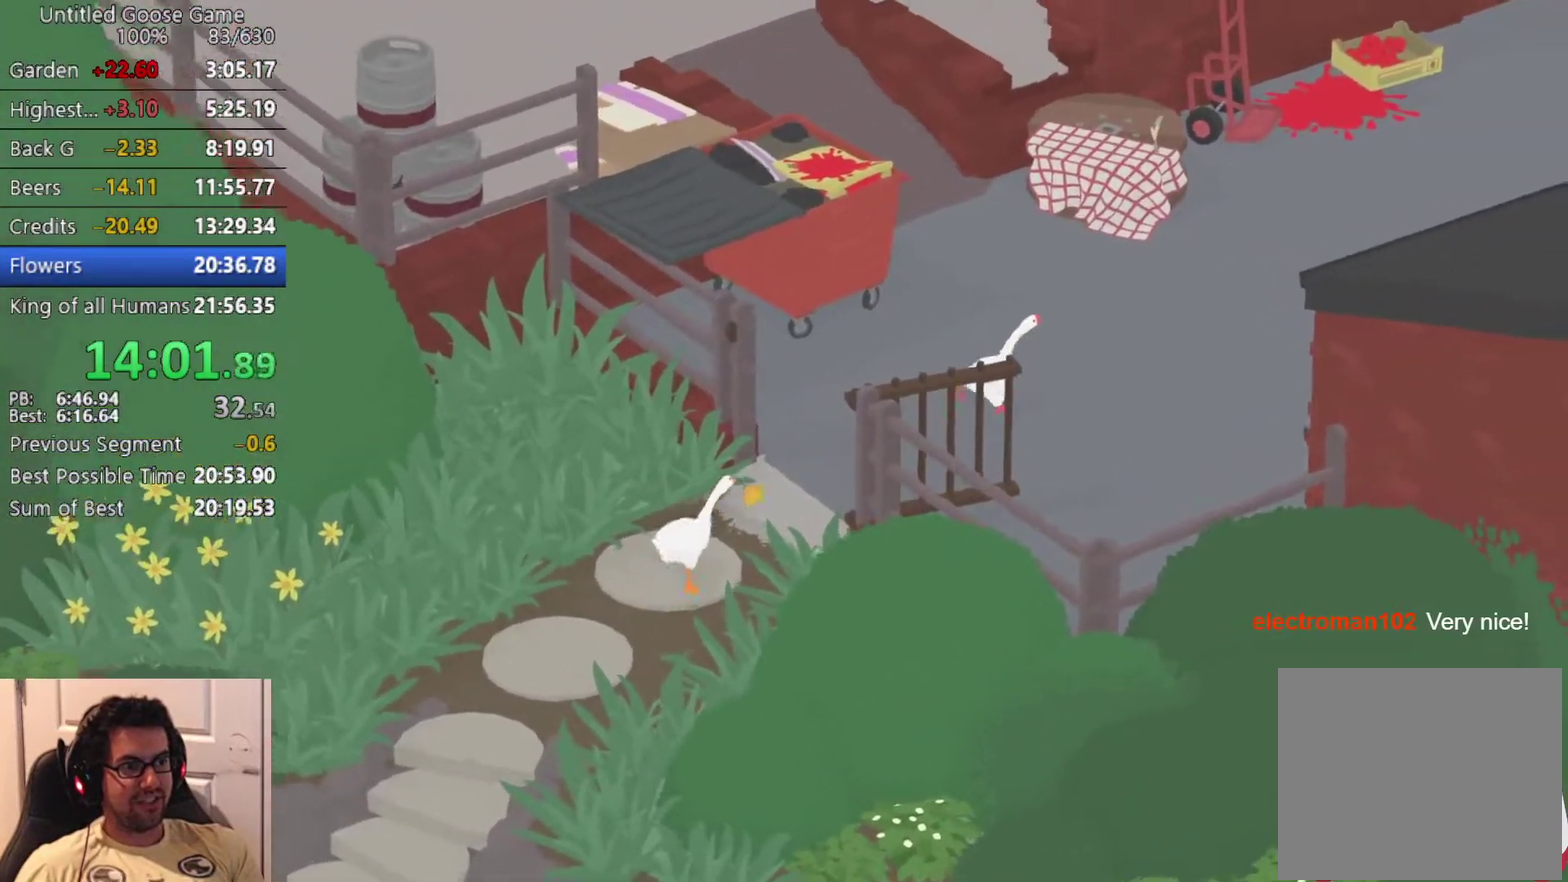
{"buttons": ["CROSS"], "left_stick": "up-right", "events": []}
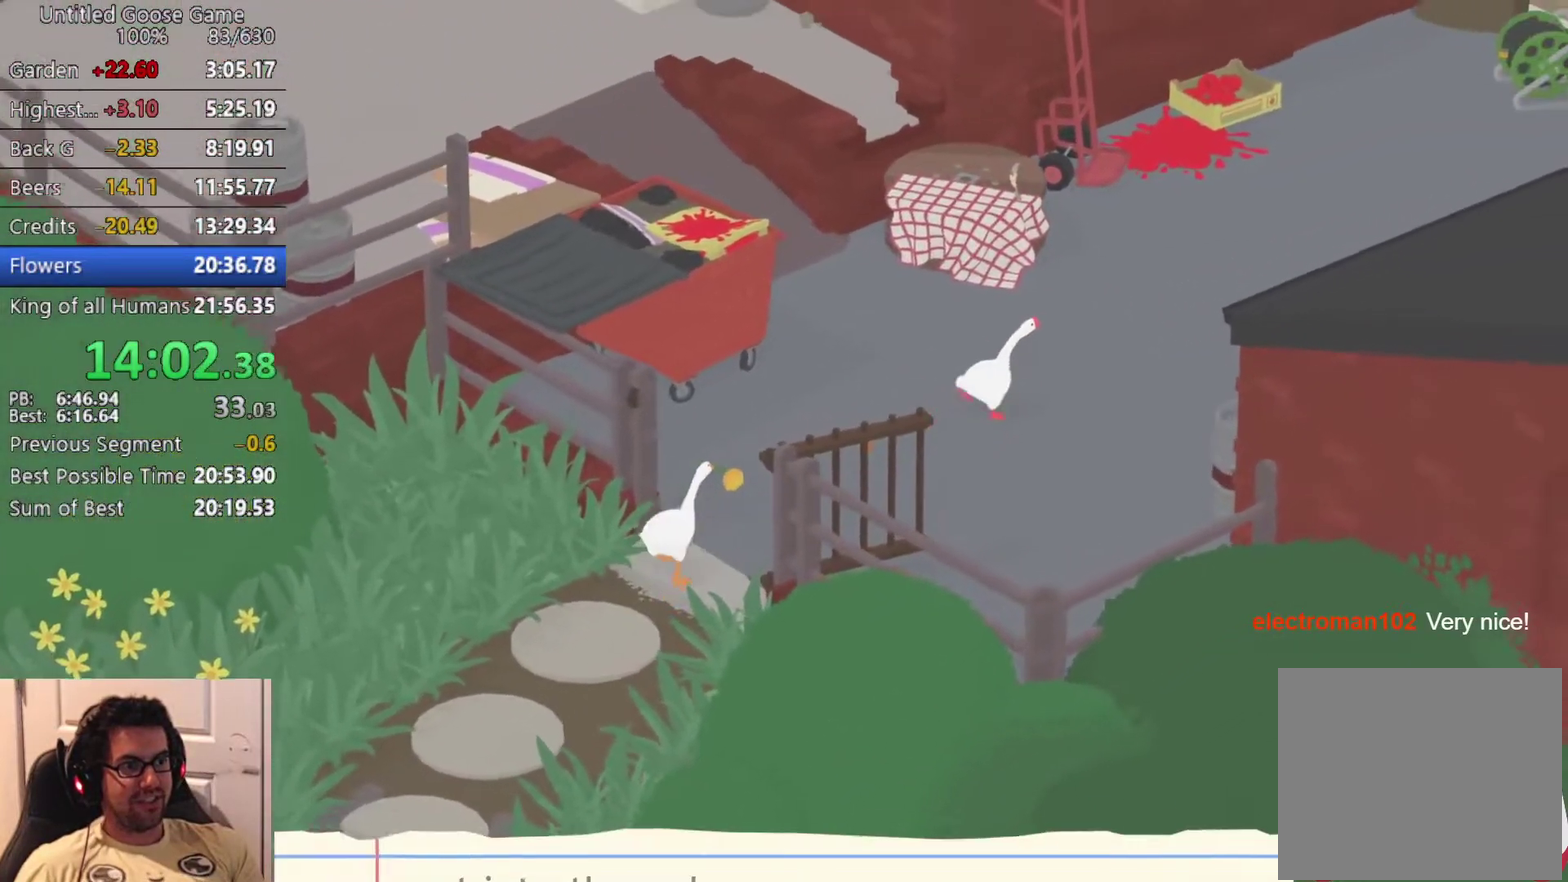
{"buttons": ["CROSS"], "left_stick": "up-right", "events": []}
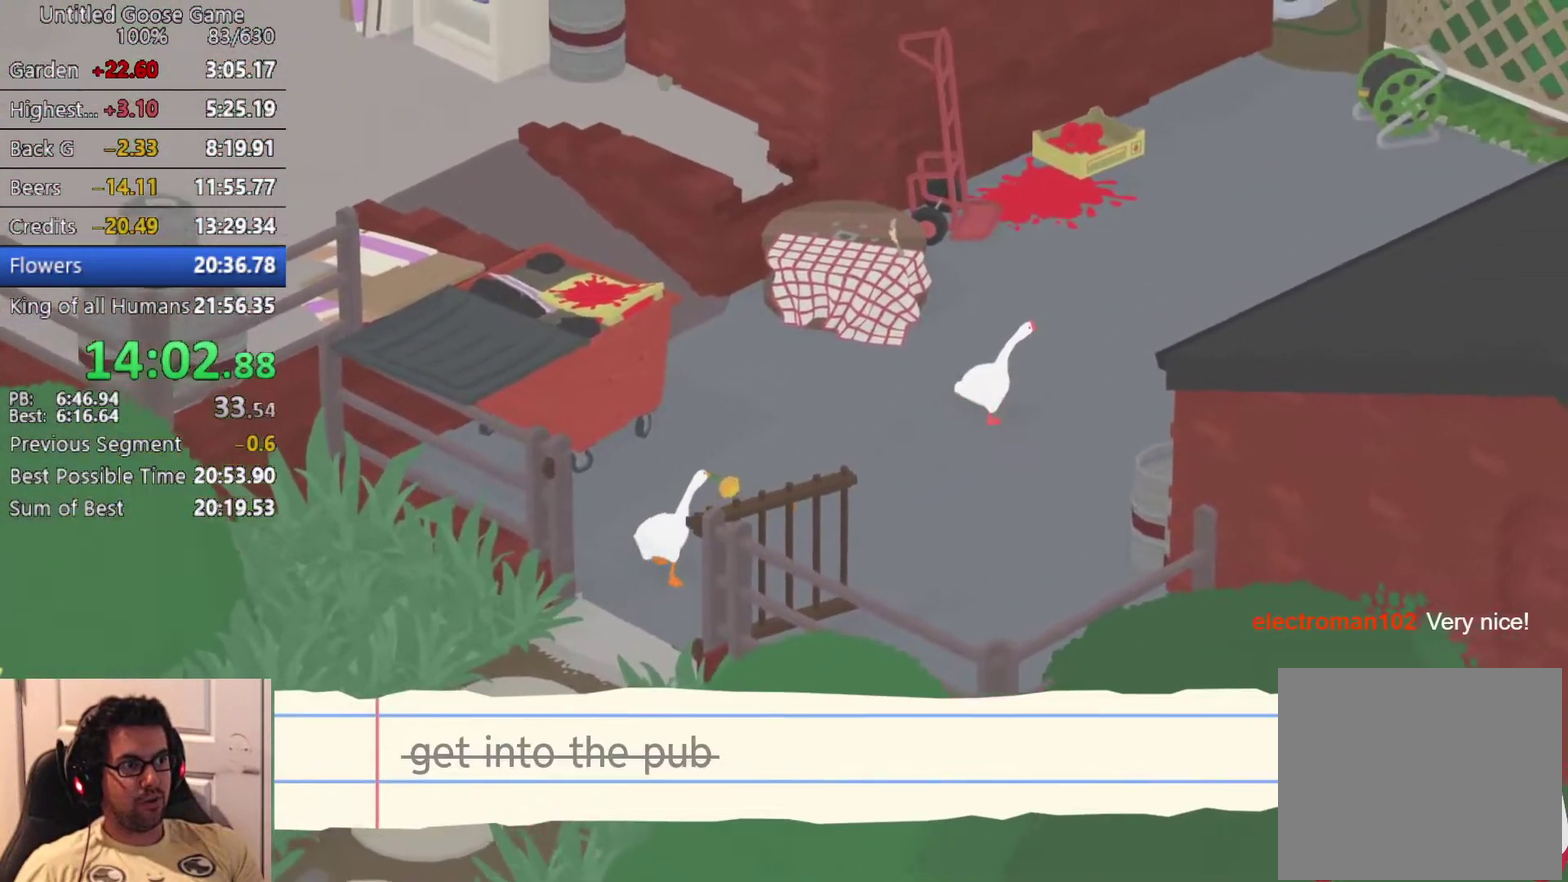
{"buttons": ["CROSS"], "left_stick": "up-right", "events": []}
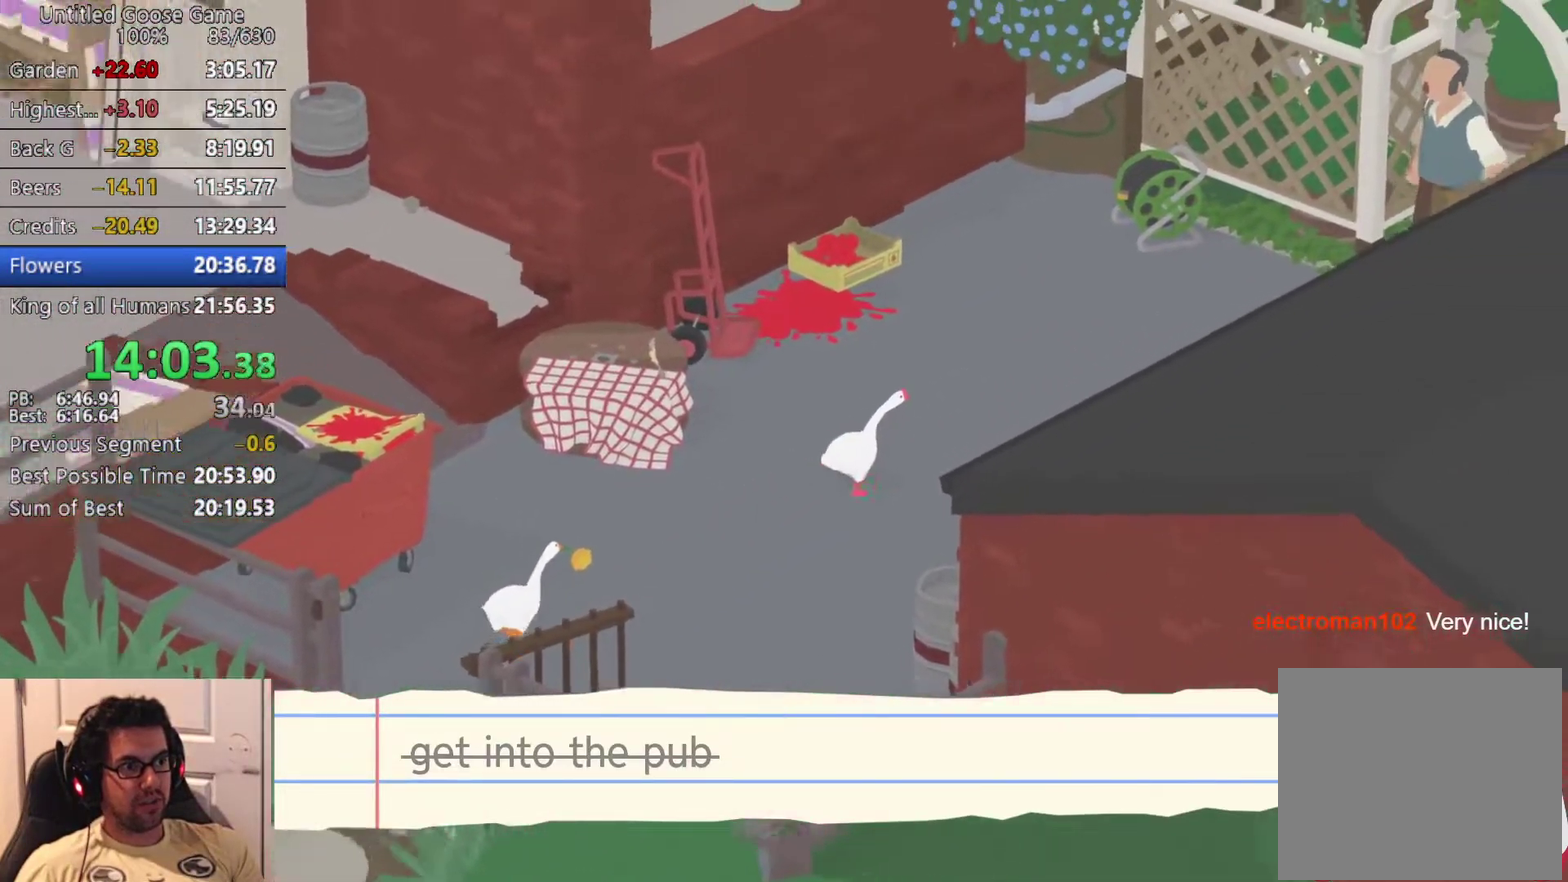
{"buttons": ["CROSS"], "left_stick": "up-right", "events": []}
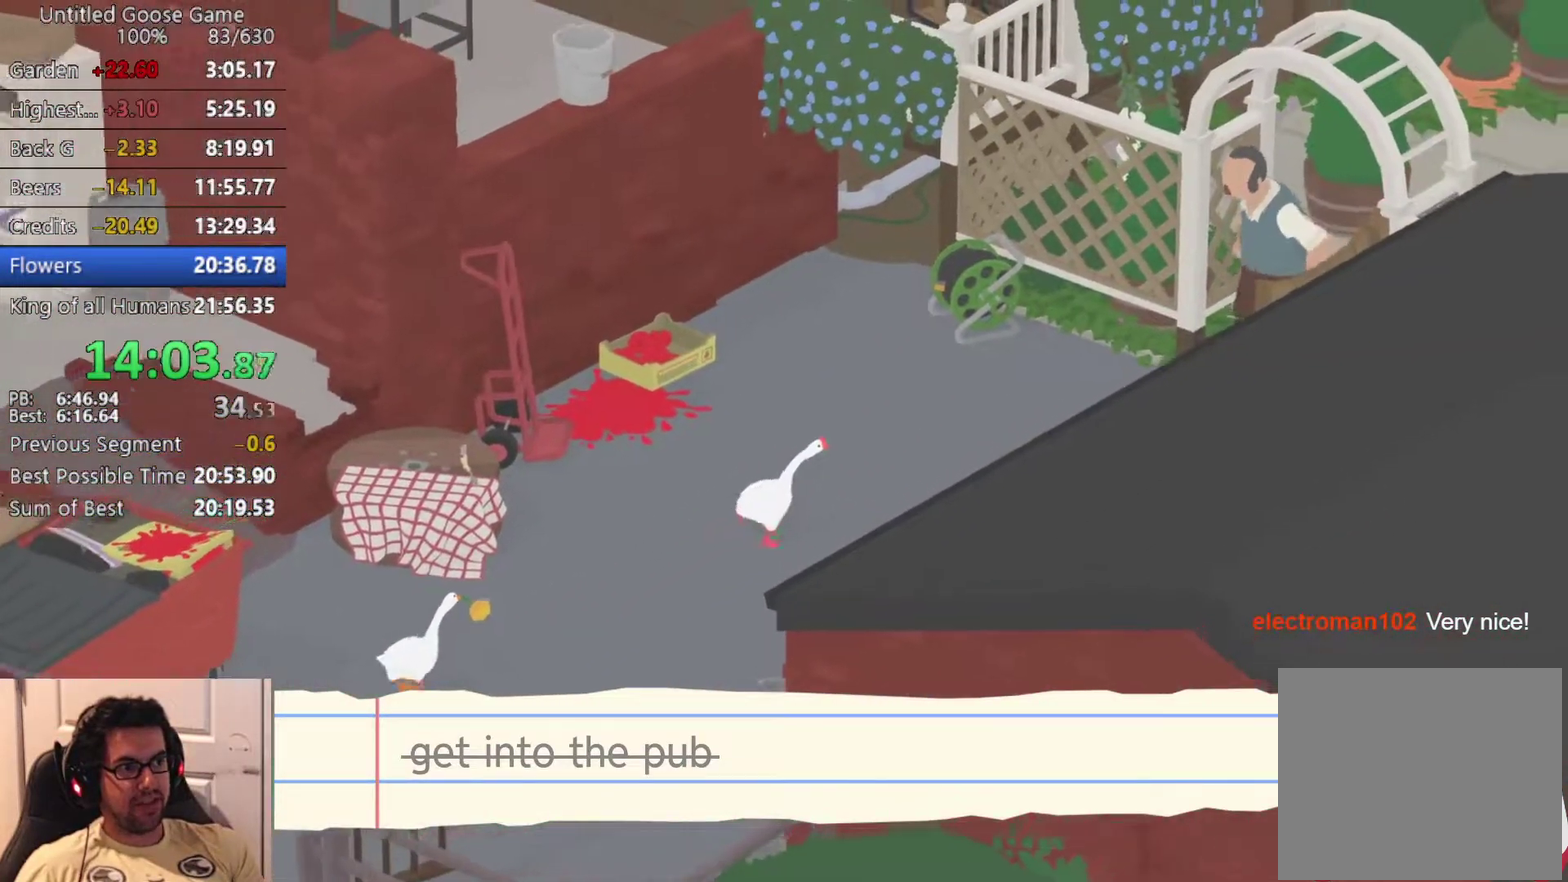
{"buttons": ["CROSS"], "left_stick": "up-right", "events": []}
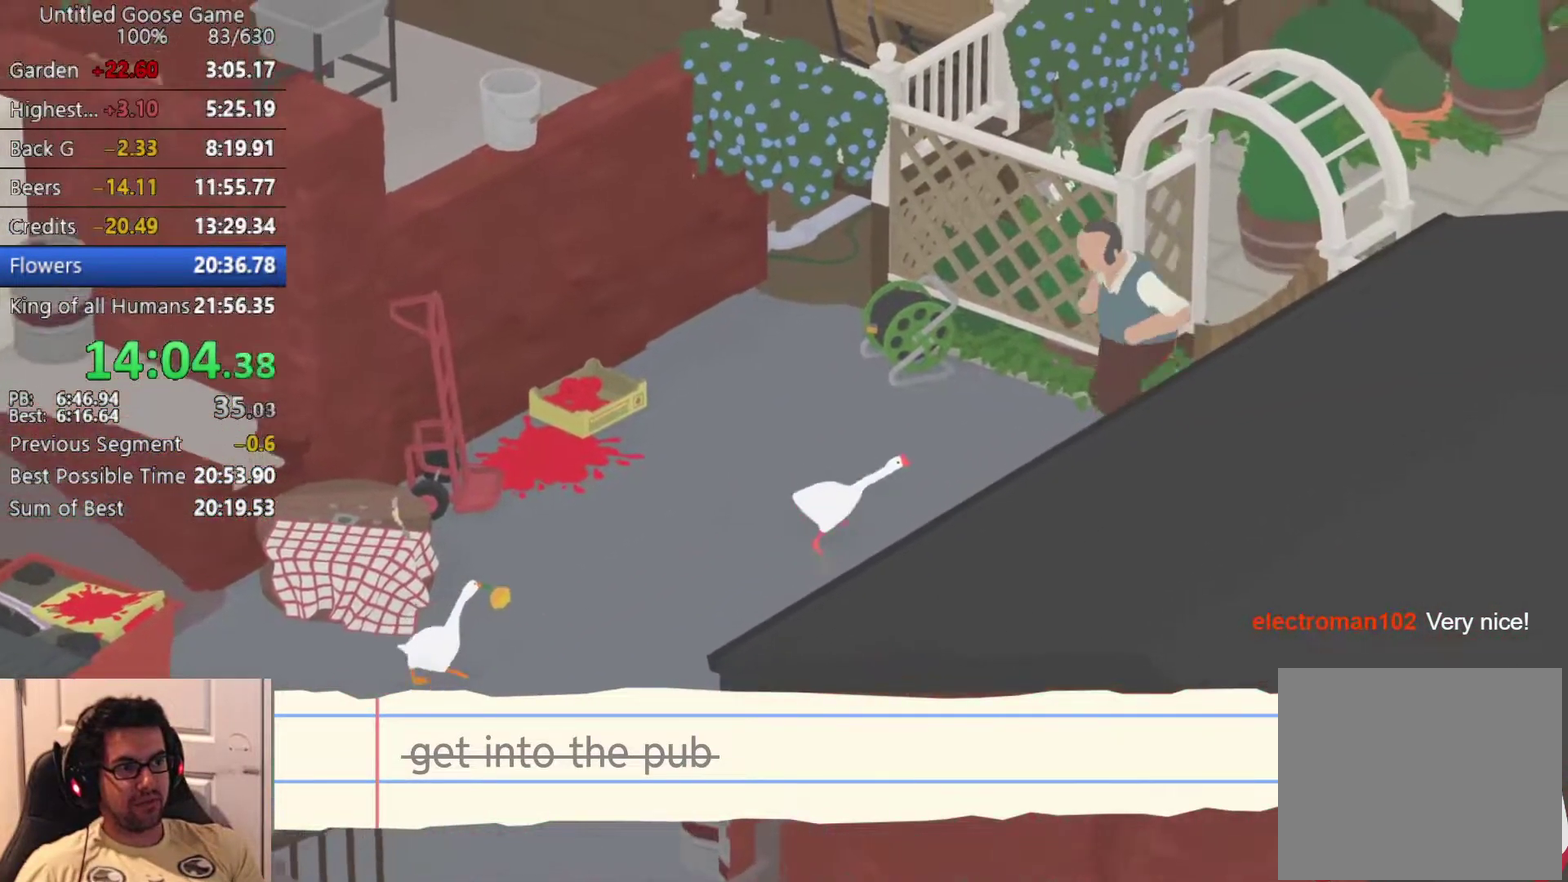
{"buttons": ["CROSS"], "left_stick": "up-right", "events": []}
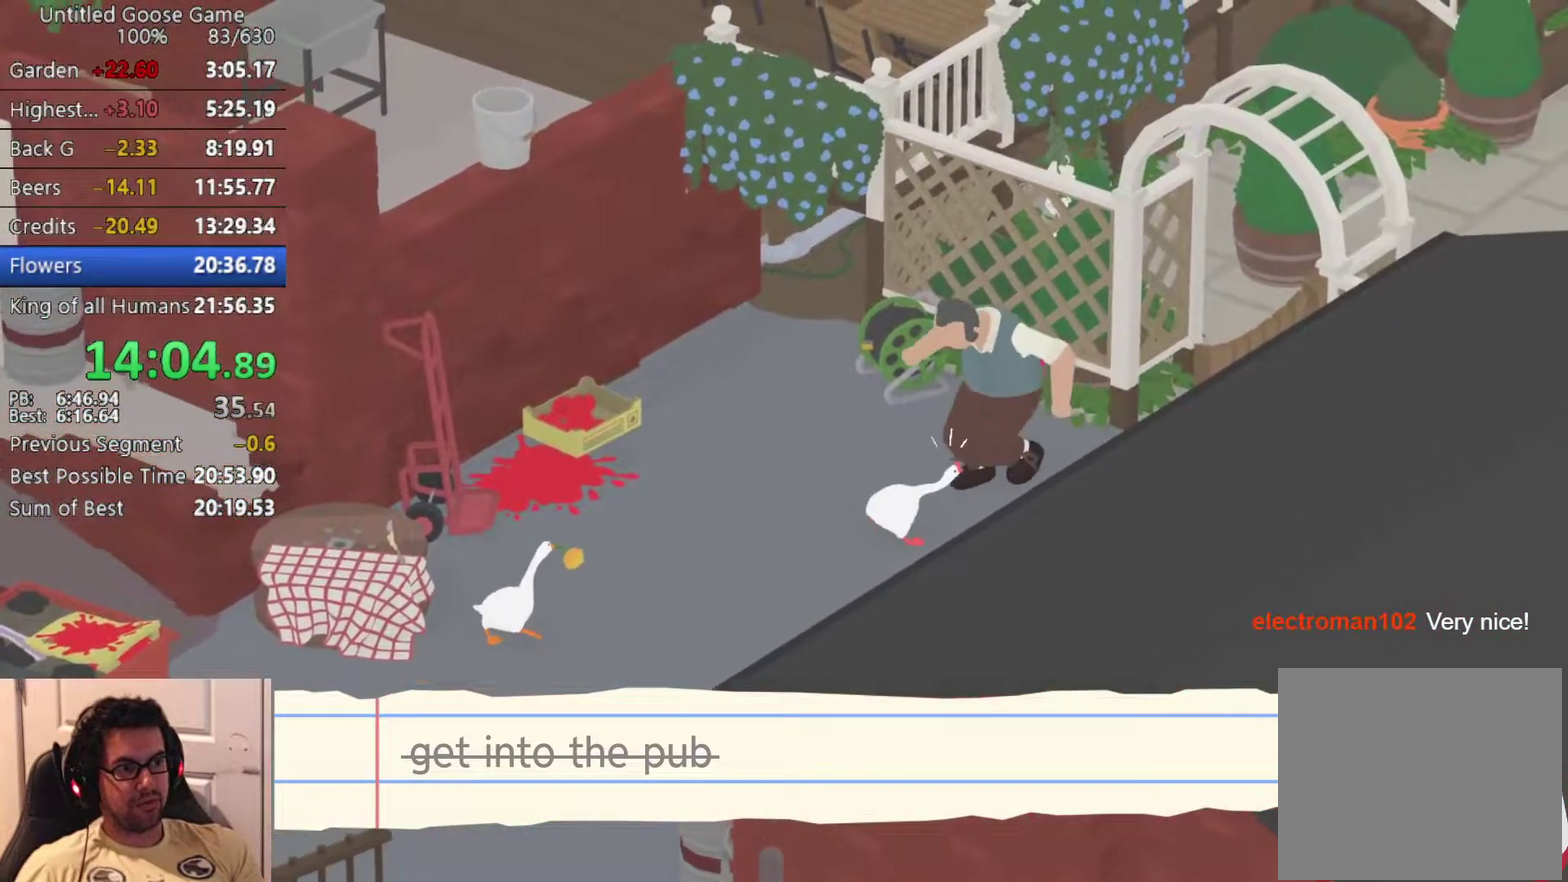
{"buttons": ["CROSS"], "left_stick": "up-right", "events": []}